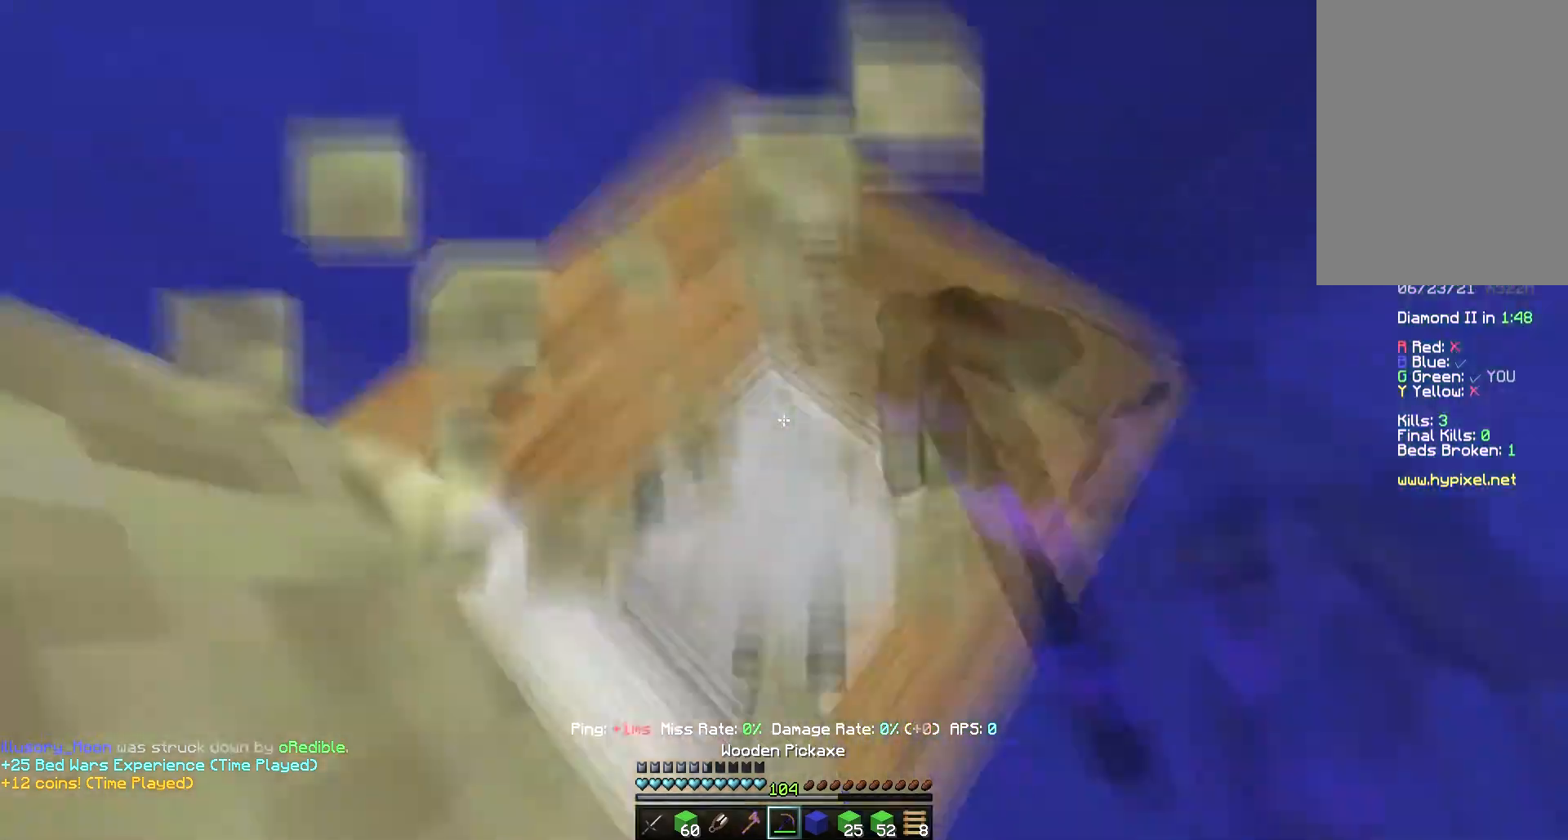
Gameplay with keyboard and mouse; each line is a JSON object with the keys and mouse buttons held at the frame after it. "events" lists presses ("down") and releases ("up") of "a", "d", "s", "space", "w", "mouse_left" and "mouse_right" between this image and that frame as [ms after this image, input, new state], when the widget could be followed in between. "mouse_left", "mouse_right" = the "left", "right" buttons of the "mouse" list. No other keys are recorded. Fast repeated clicks can show as one long hold. Mouse movement is not recorded.
{"keys": ["d", "s"], "mouse": ["left"], "events": [[67, "mouse_left", "up"], [133, "mouse_right", "down"], [300, "mouse_right", "up"], [350, "s", "down"], [500, "mouse_left", "down"]]}
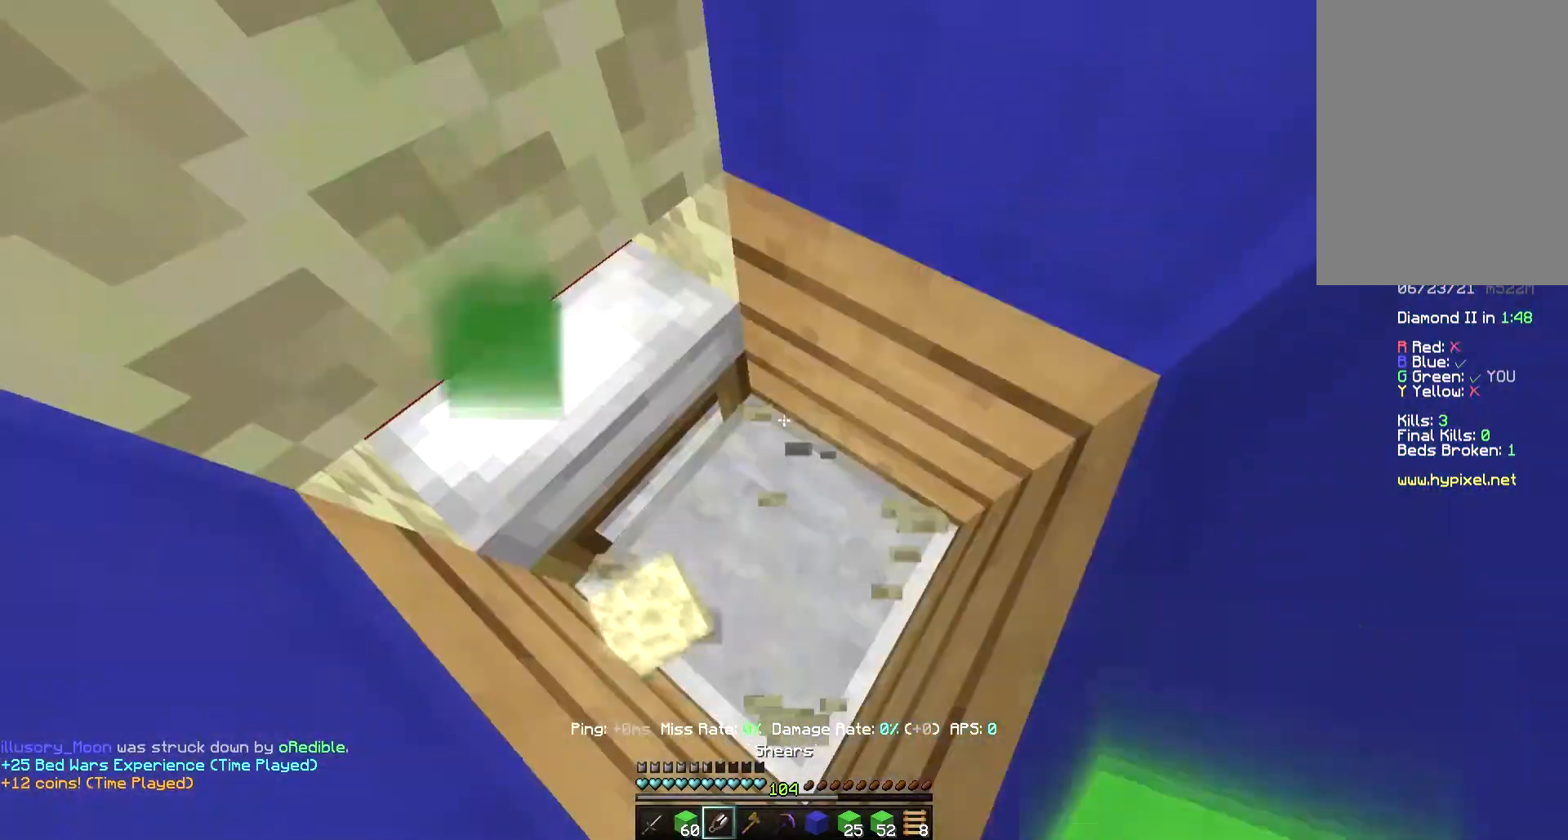
{"keys": [], "mouse": ["left"], "events": [[100, "d", "up"], [150, "s", "up"]]}
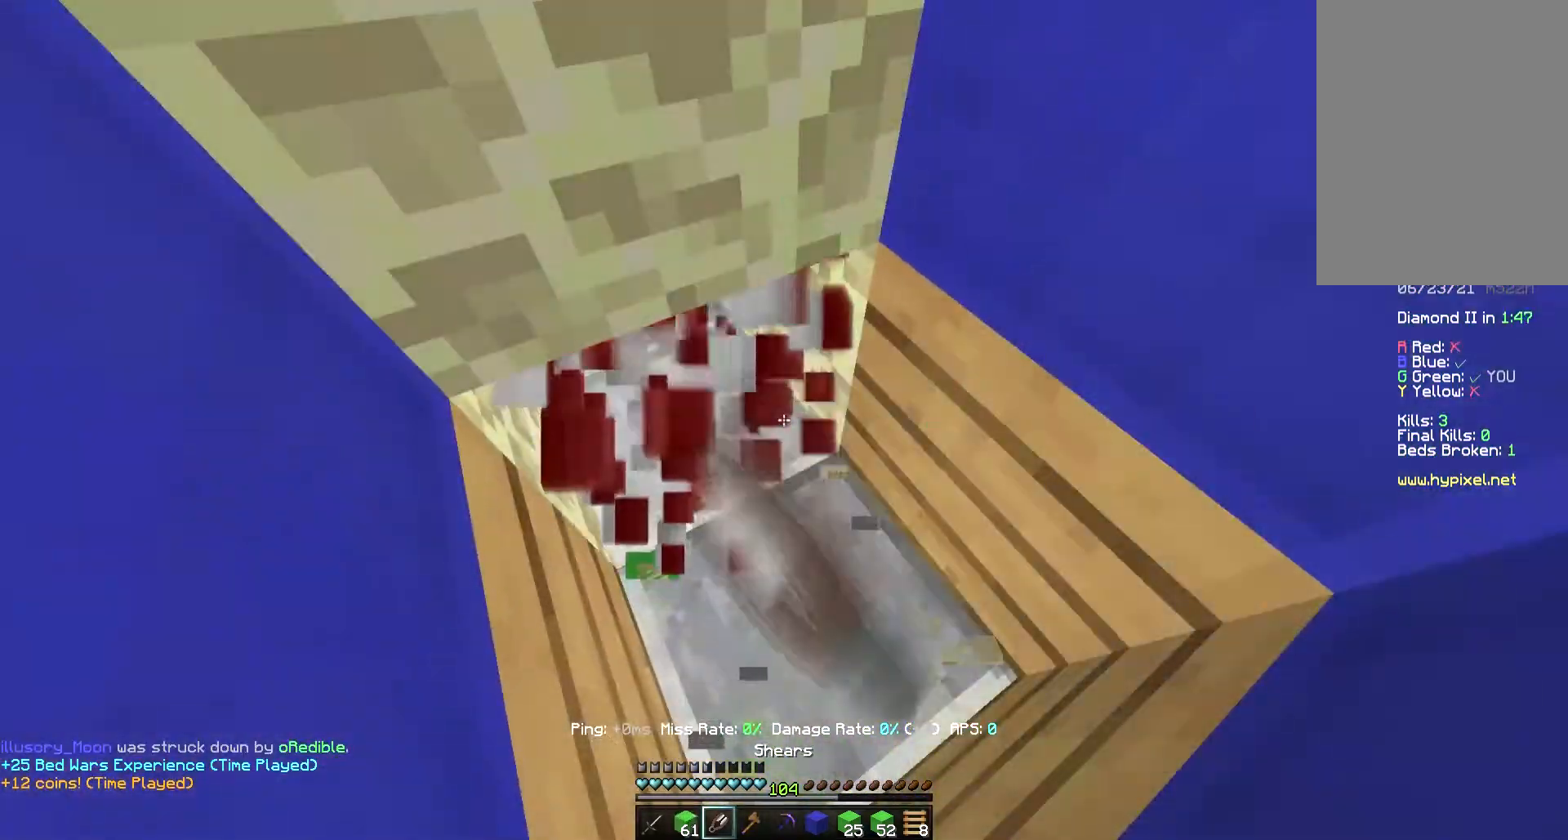
{"keys": ["s", "space"], "mouse": ["left"], "events": [[217, "s", "down"], [417, "space", "down"]]}
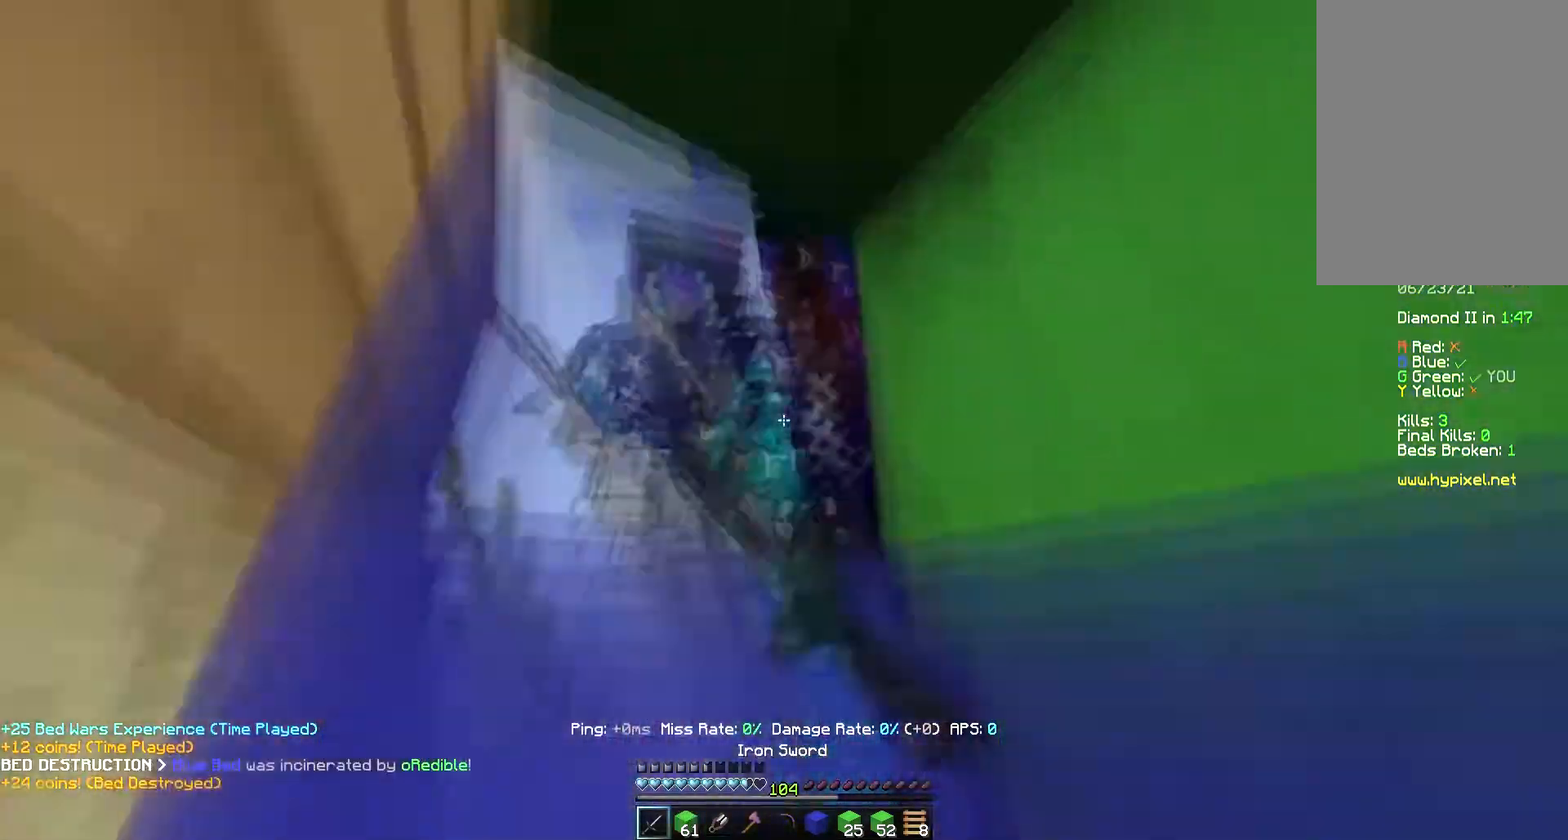
{"keys": ["a", "w"], "mouse": ["left"]}
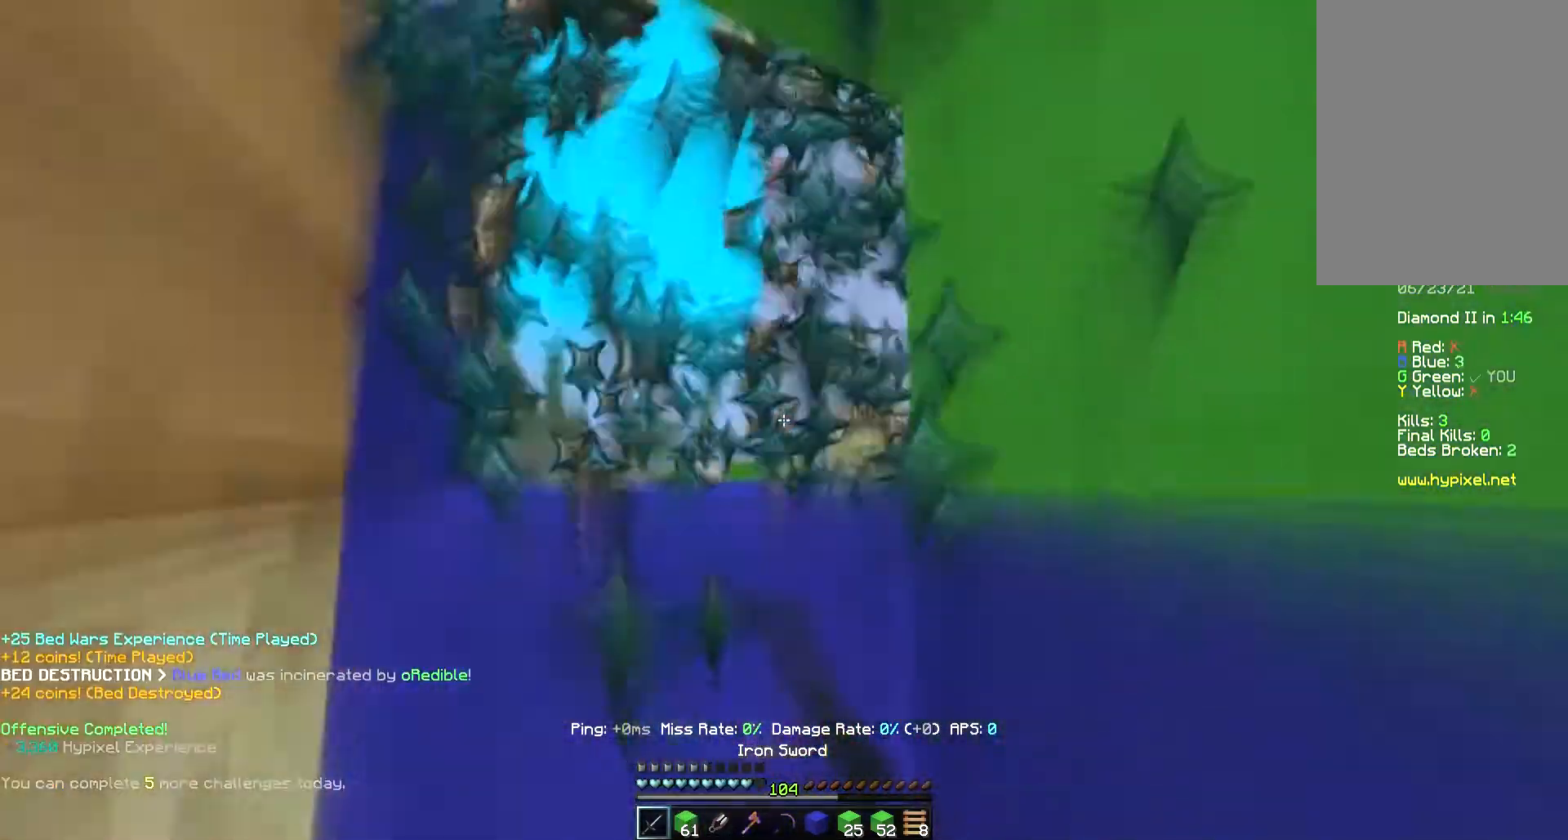
{"keys": ["a", "space"], "mouse": ["left"], "events": [[17, "space", "down"], [300, "w", "up"]]}
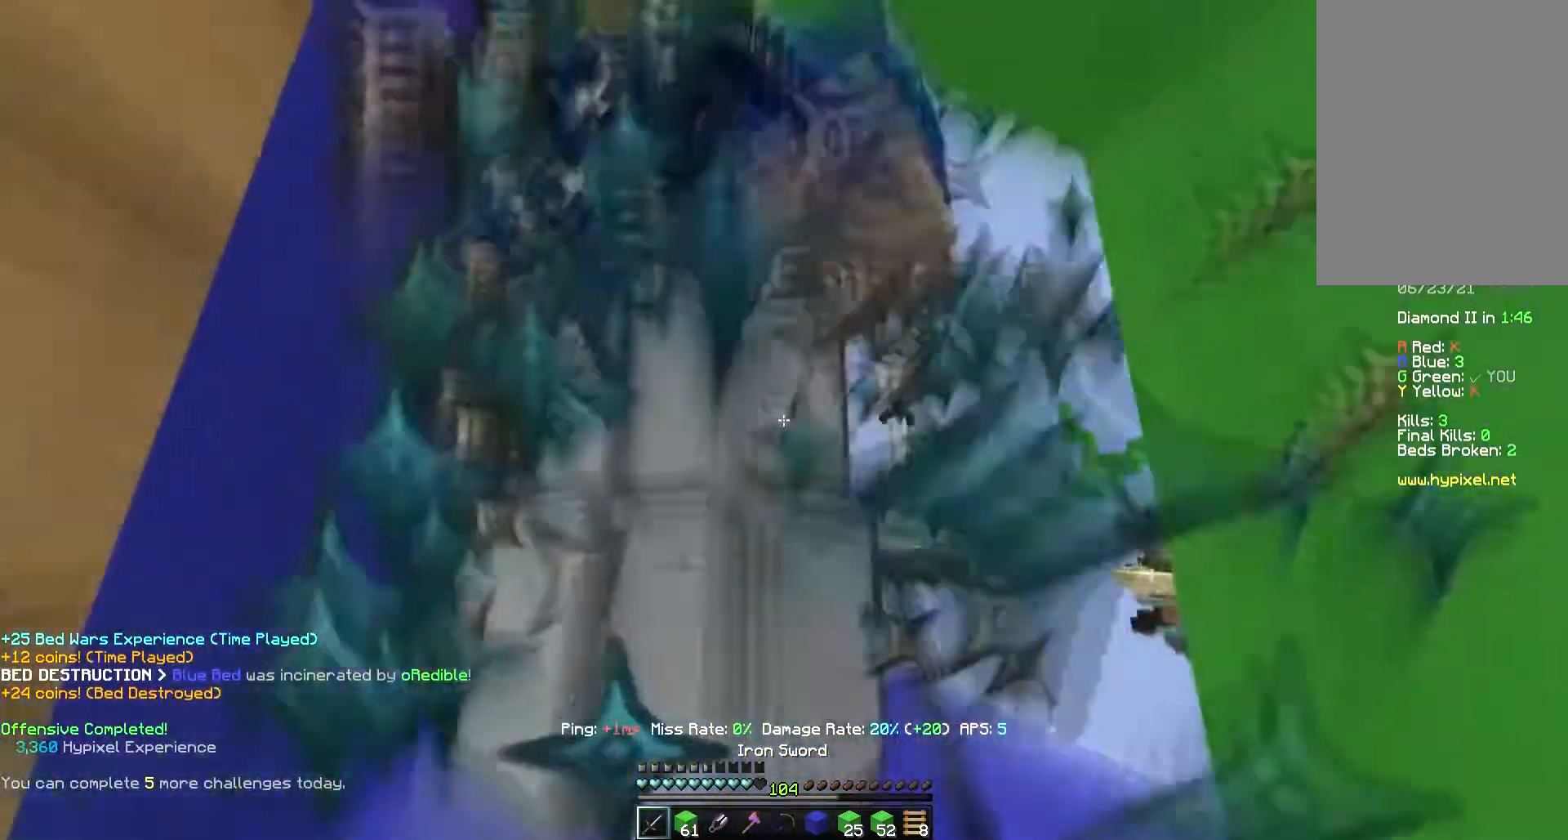
{"keys": ["a", "space", "w"], "mouse": ["left"], "events": [[17, "w", "down"]]}
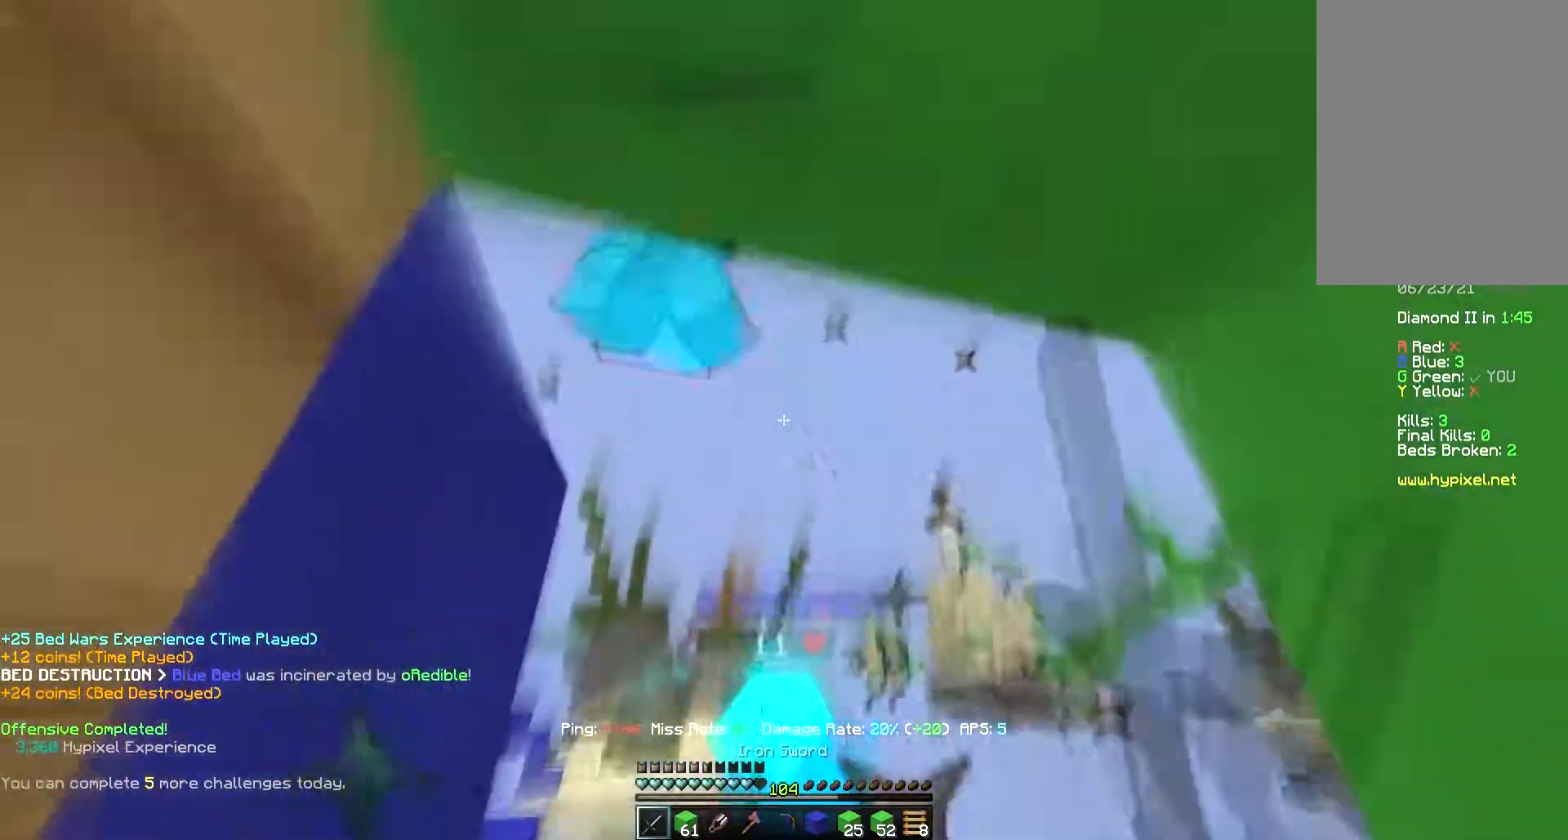
{"keys": ["space", "w"], "mouse": ["left"], "events": [[400, "a", "up"]]}
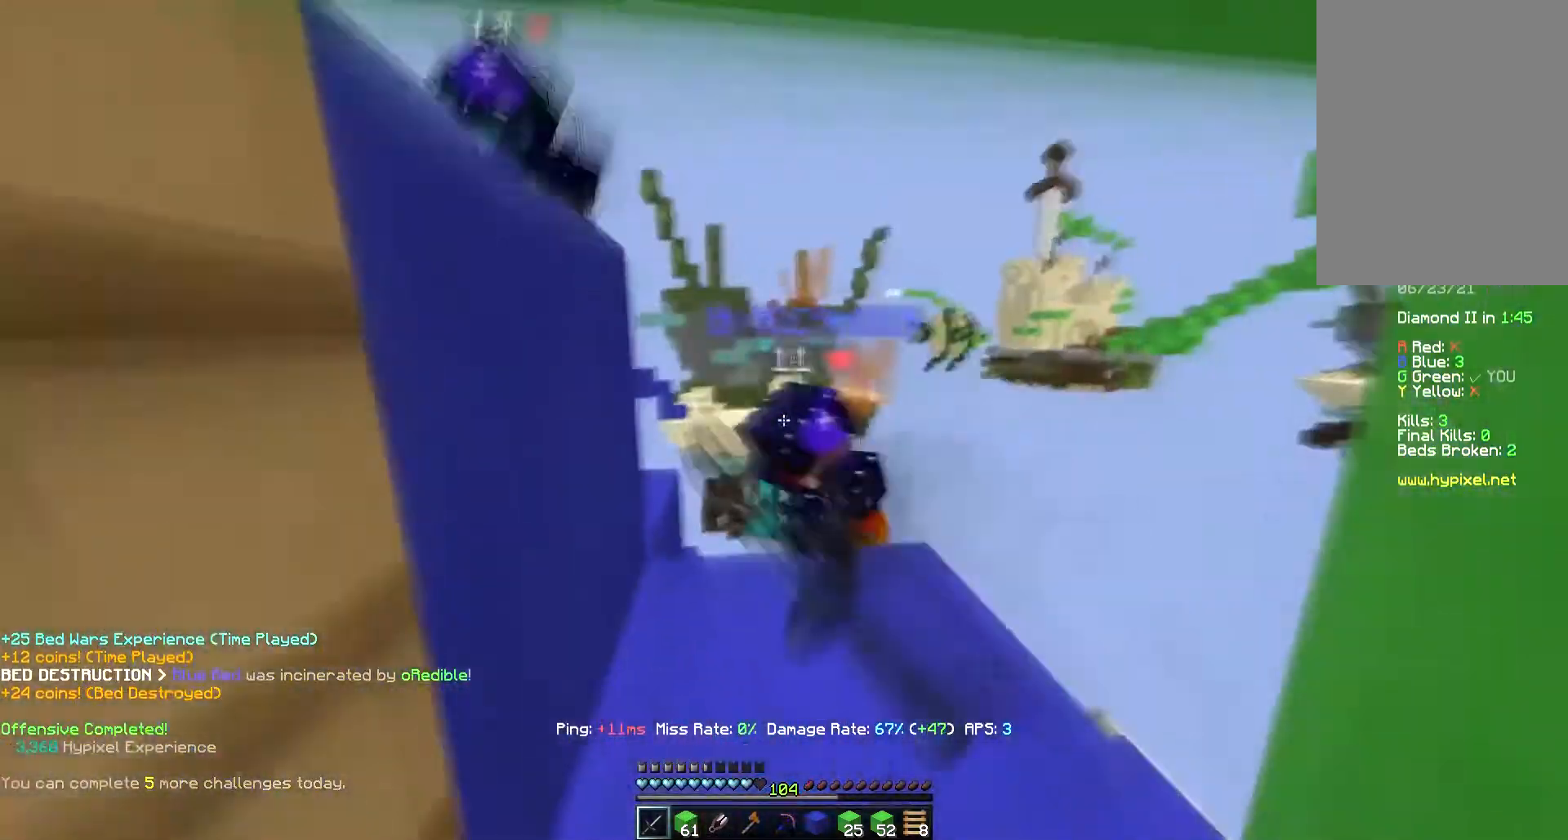
{"keys": ["s", "space"], "mouse": ["left"], "events": [[283, "s", "down"], [333, "w", "up"]]}
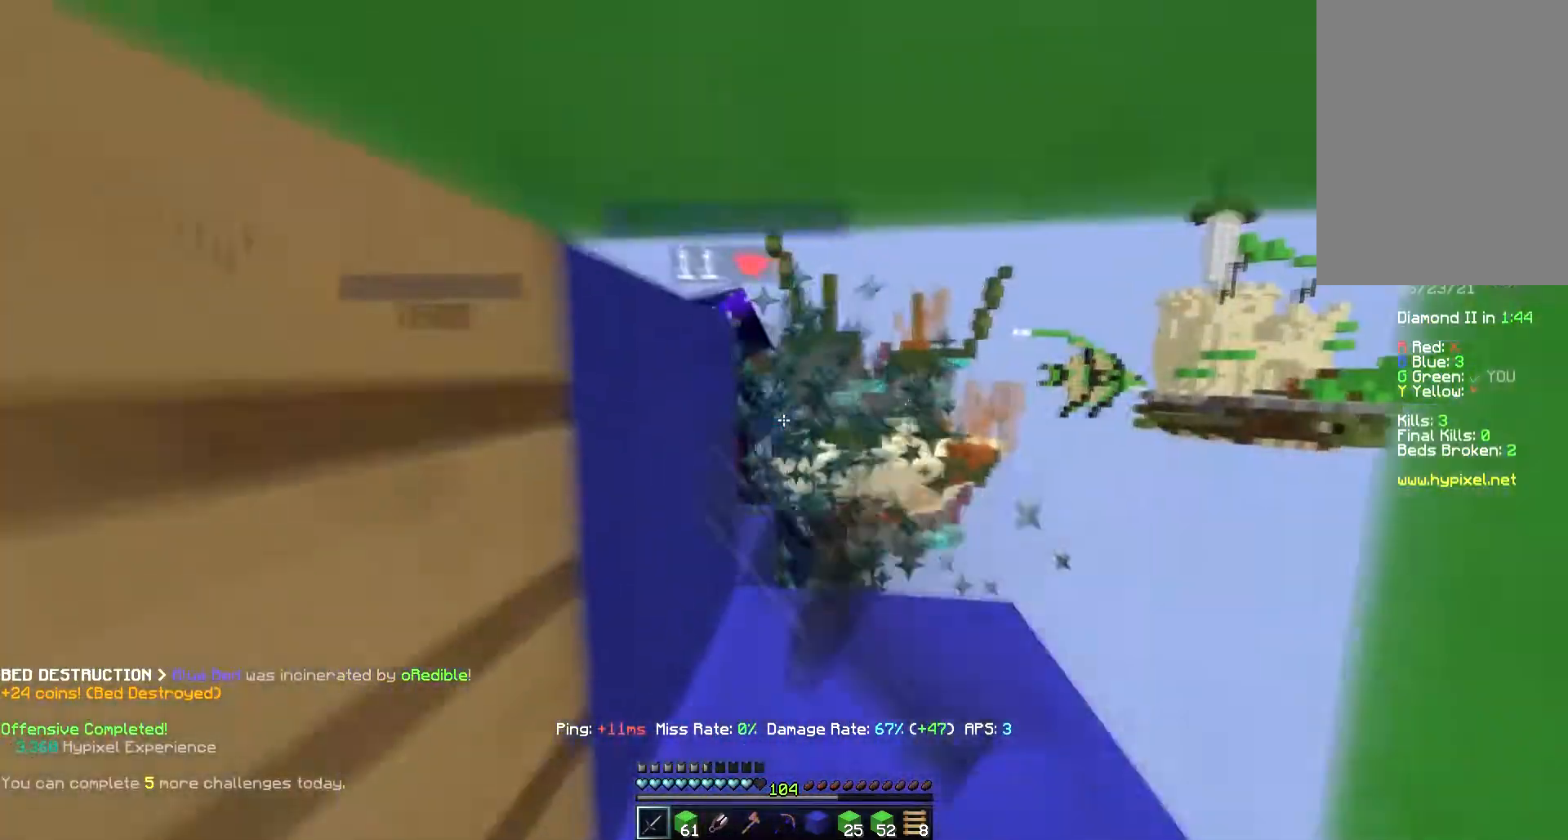
{"keys": ["s"], "mouse": ["left"], "events": [[33, "s", "up"], [50, "a", "down"], [67, "w", "down"], [117, "space", "up"], [233, "space", "down"], [250, "a", "up"], [283, "mouse_left", "up"], [300, "s", "down"], [300, "w", "up"], [433, "mouse_left", "down"], [433, "space", "up"]]}
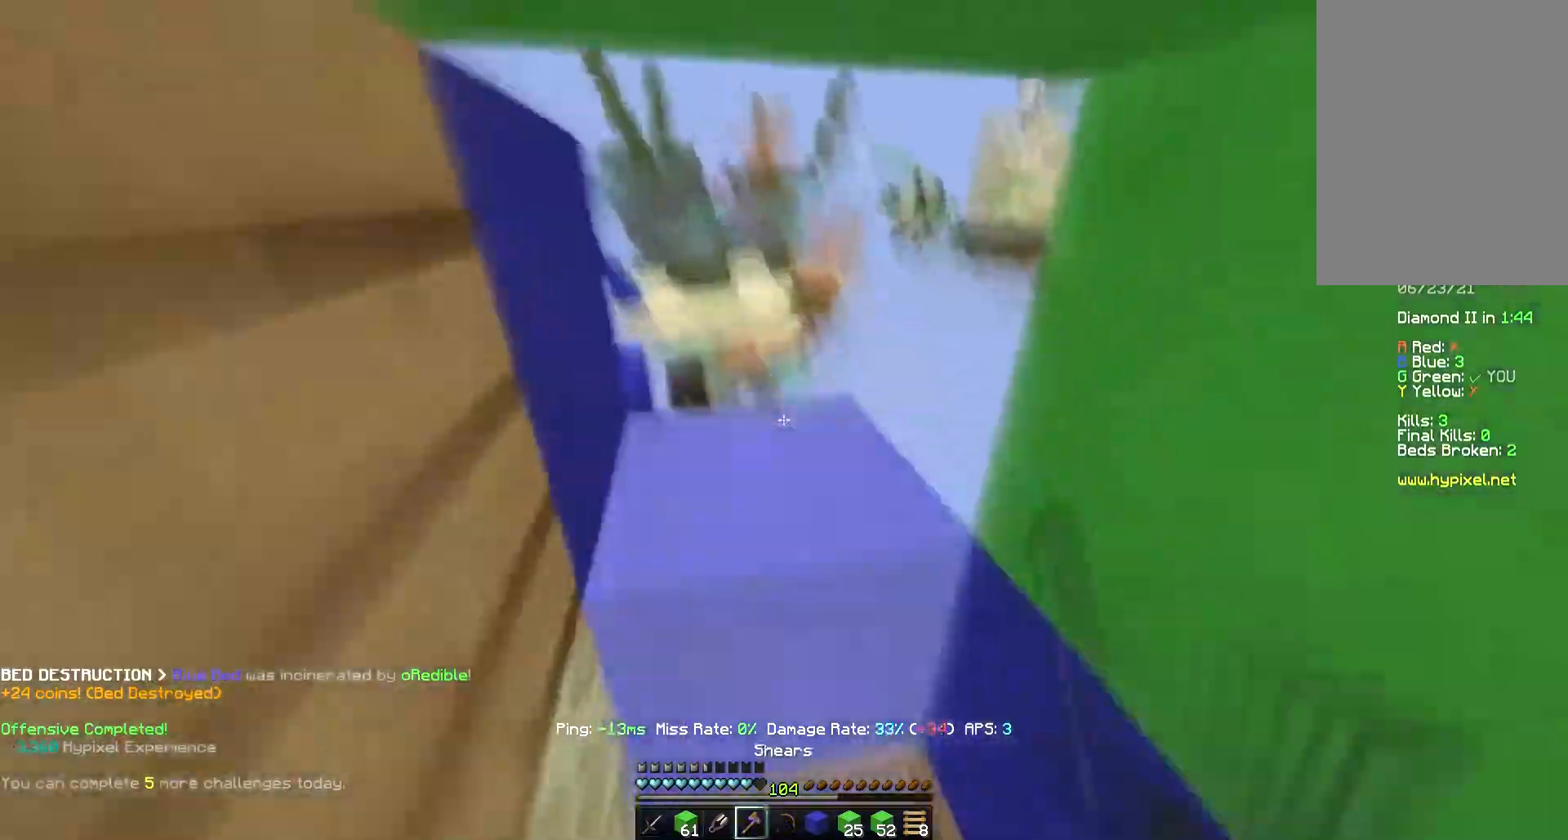
{"keys": ["s"], "mouse": ["left"], "events": []}
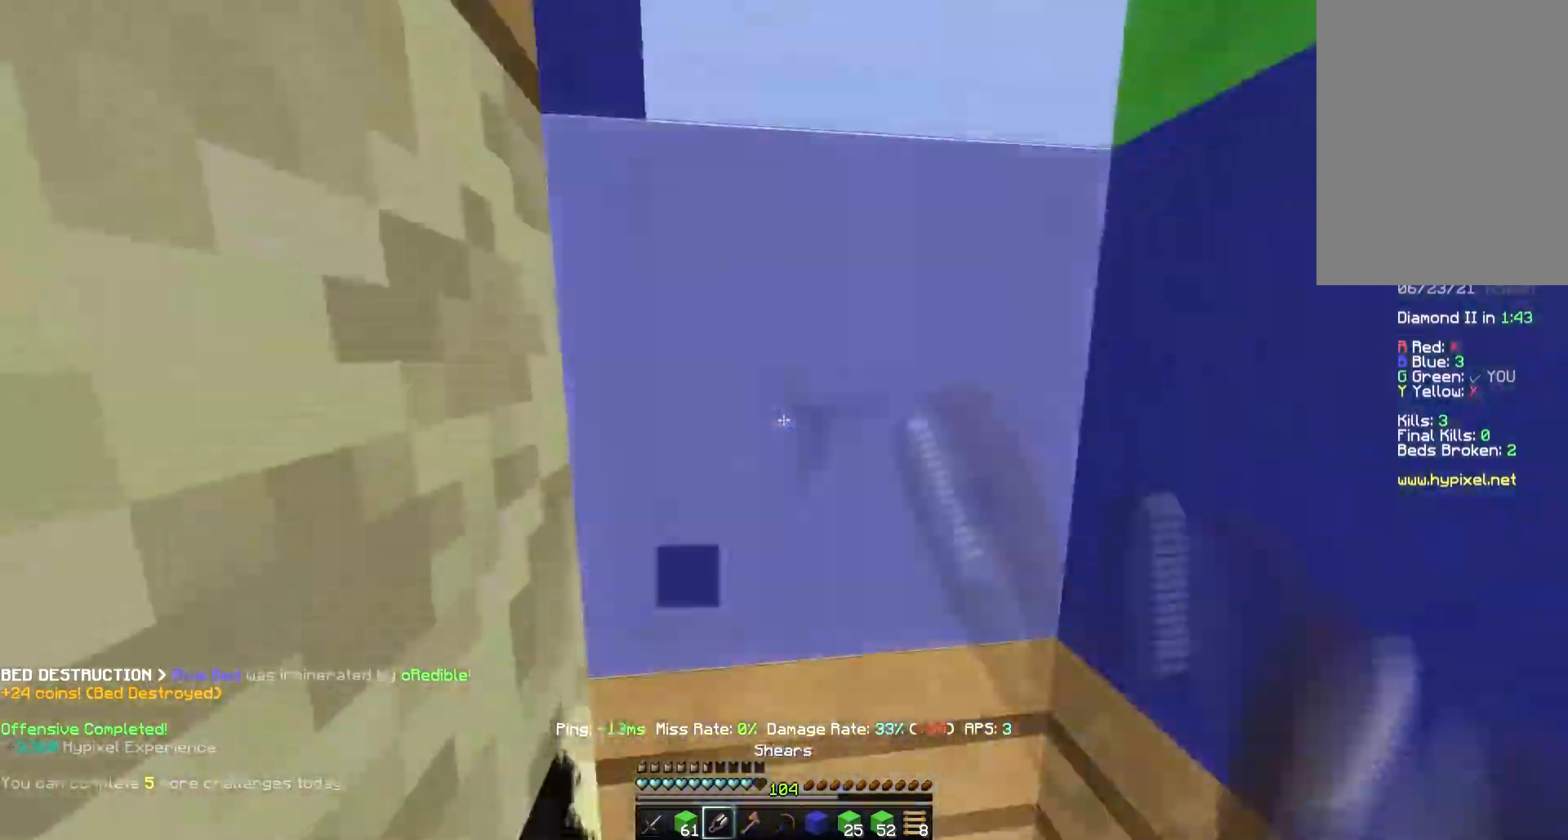
{"keys": ["space", "w"], "mouse": ["left"], "events": [[50, "s", "up"], [417, "w", "down"], [467, "space", "down"]]}
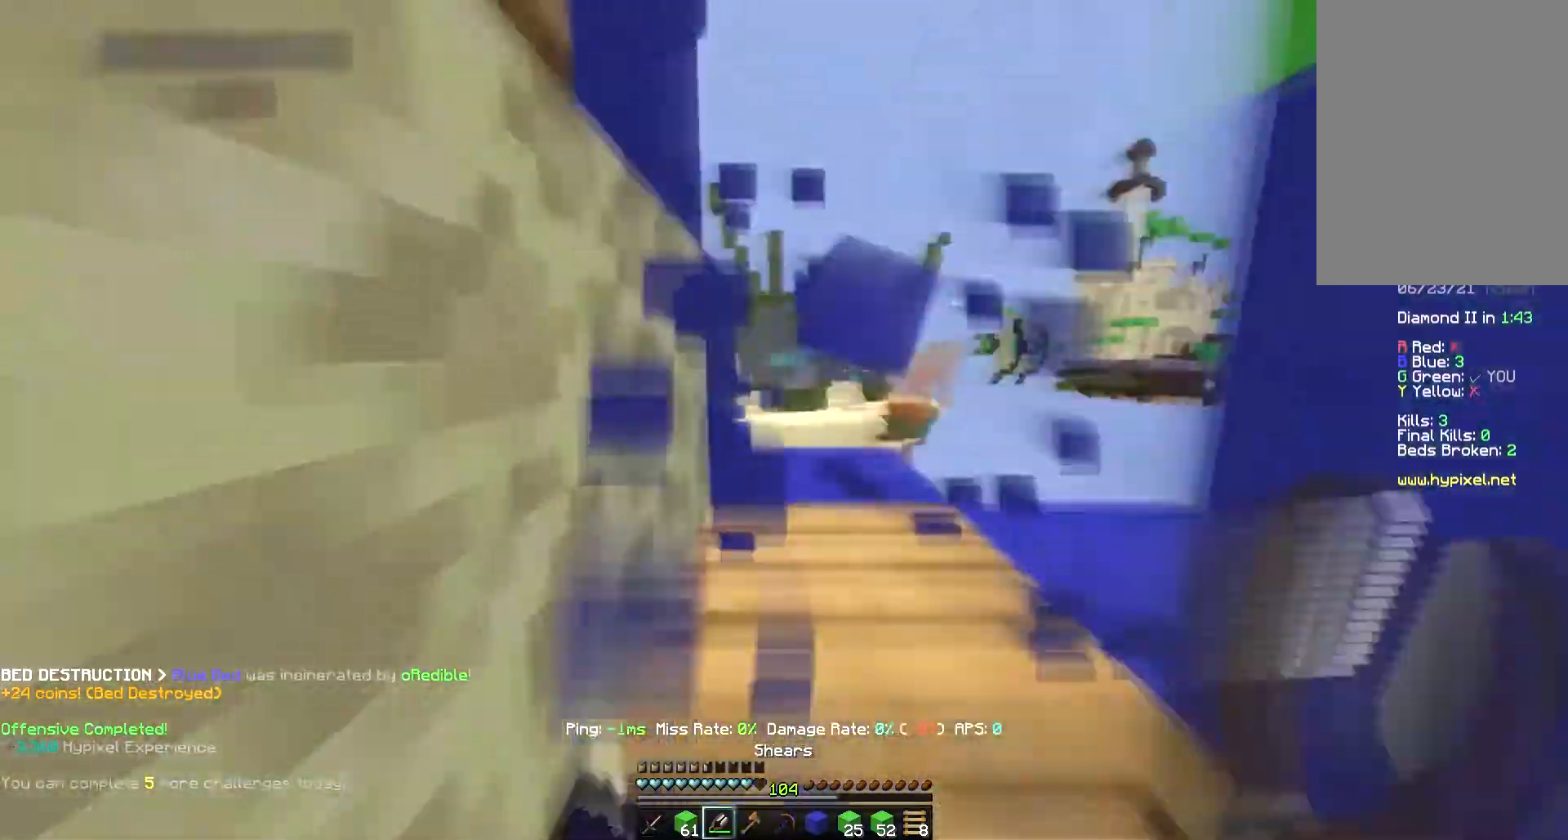
{"keys": ["d", "w"], "mouse": [], "events": [[17, "d", "down"], [17, "mouse_left", "up"], [183, "space", "up"]]}
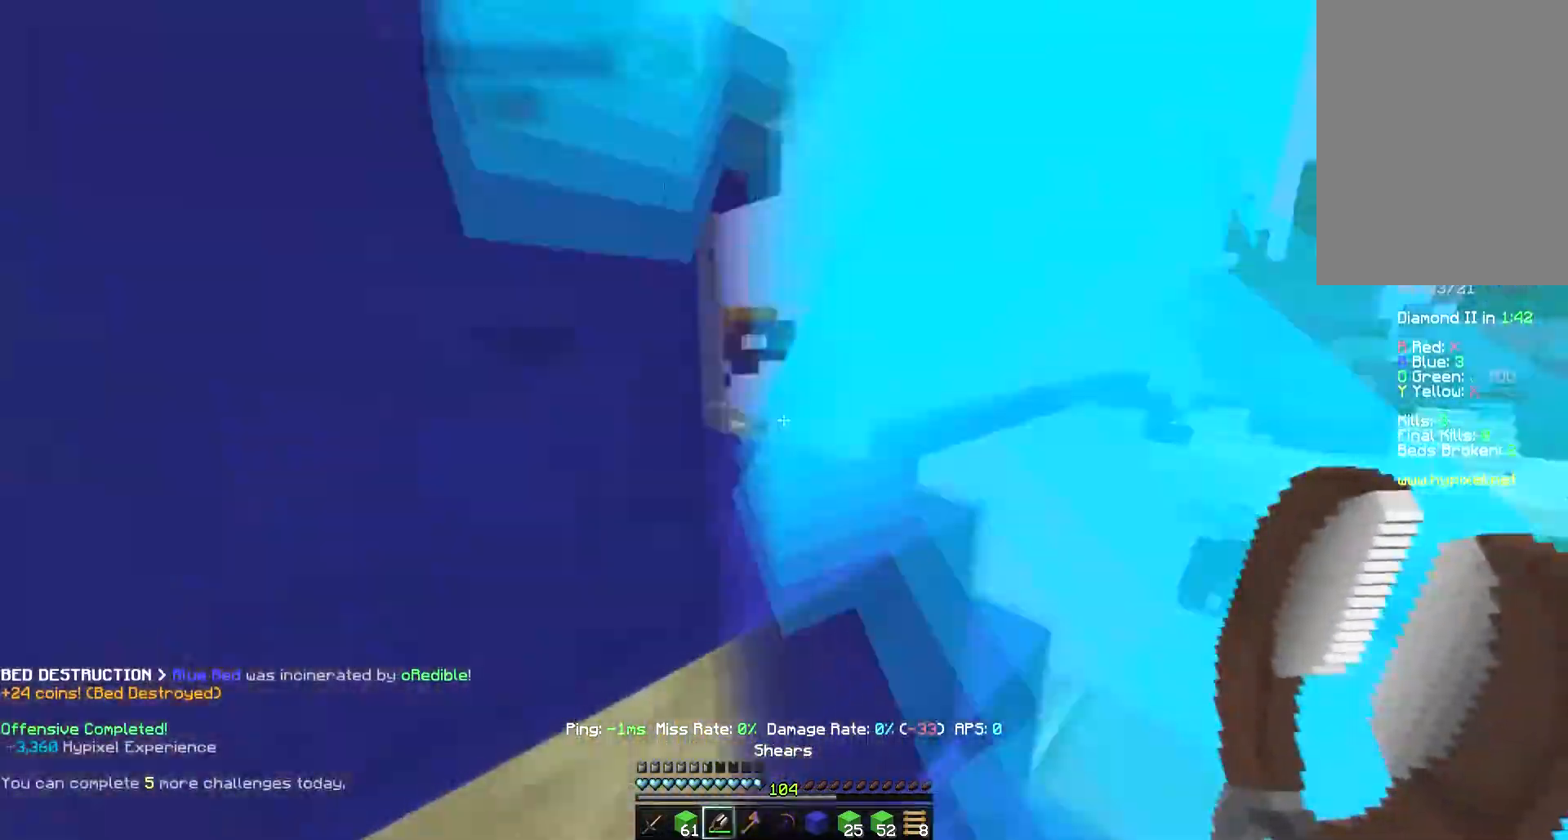
{"keys": ["d", "space", "w"], "mouse": ["left"], "events": [[50, "space", "down"], [150, "mouse_left", "down"], [183, "d", "up"], [367, "d", "down"]]}
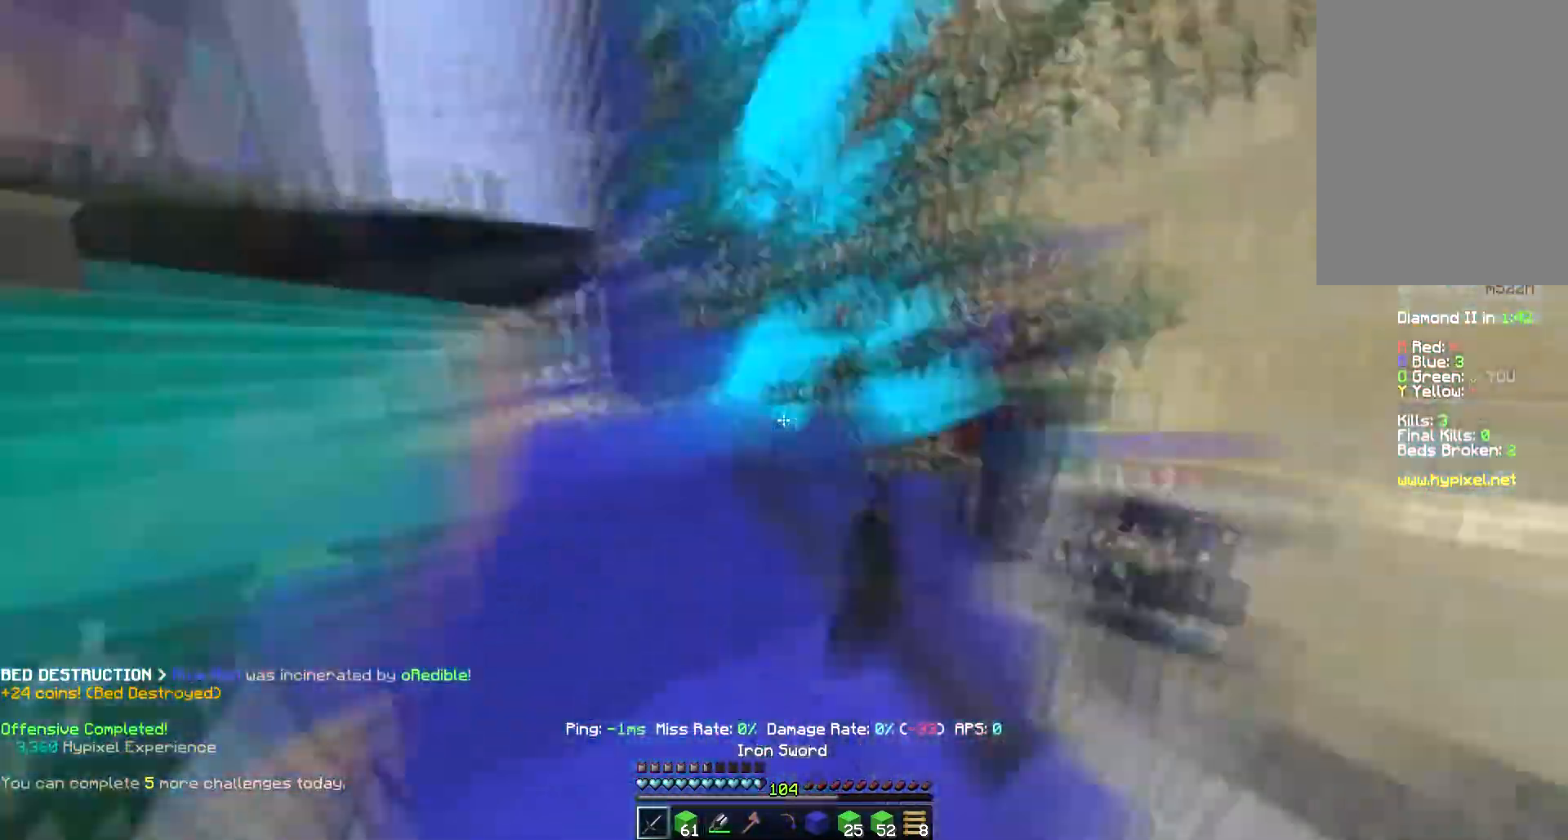
{"keys": ["a", "w"], "mouse": ["left"], "events": [[333, "a", "down"], [383, "d", "up"], [500, "space", "up"]]}
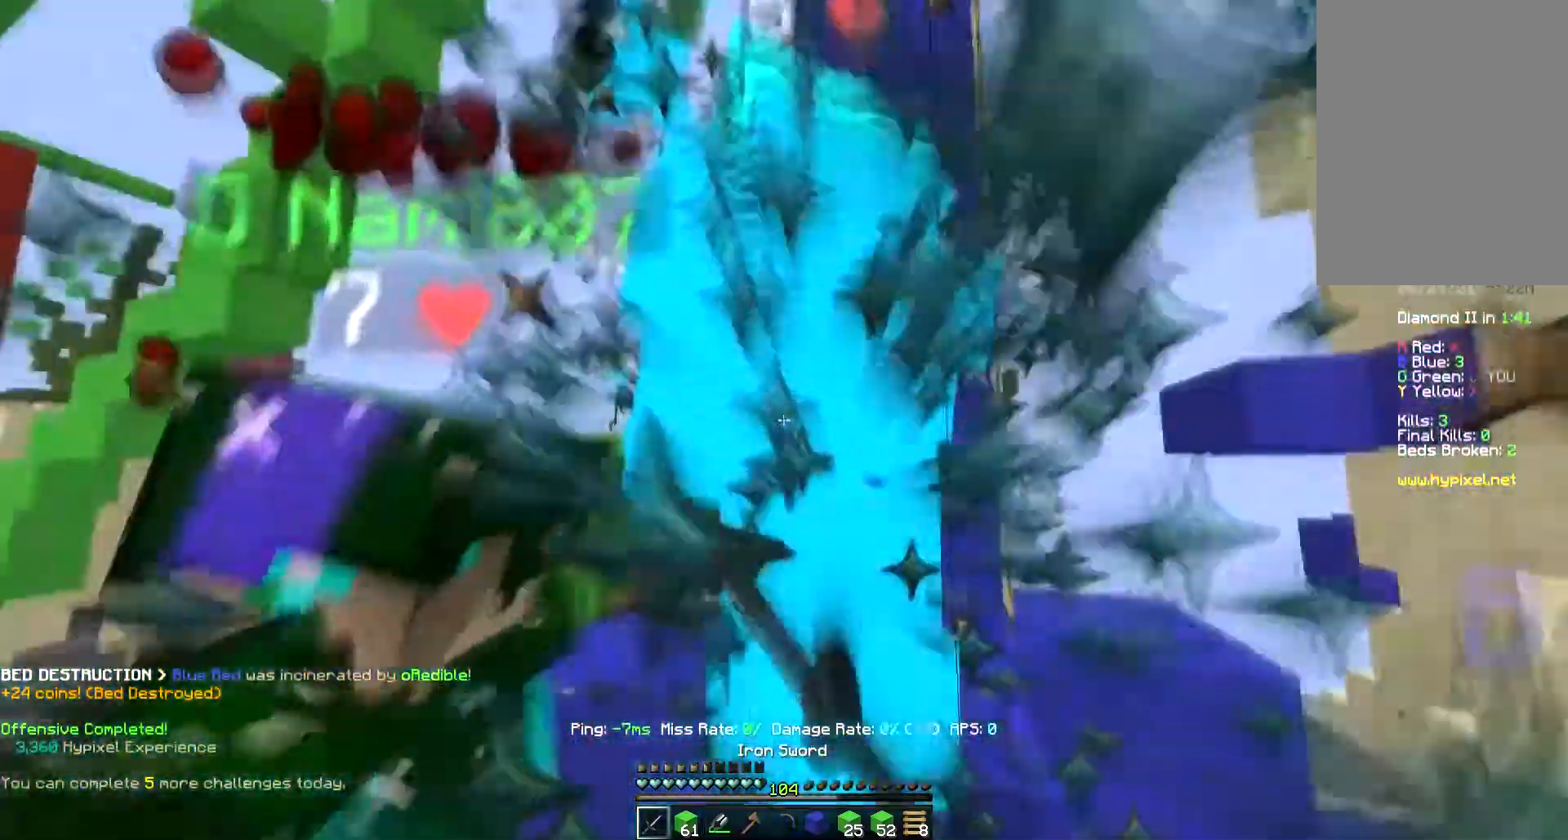
{"keys": ["space", "w"], "mouse": ["left"], "events": [[150, "space", "down"], [167, "a", "up"], [333, "a", "down"], [500, "a", "up"]]}
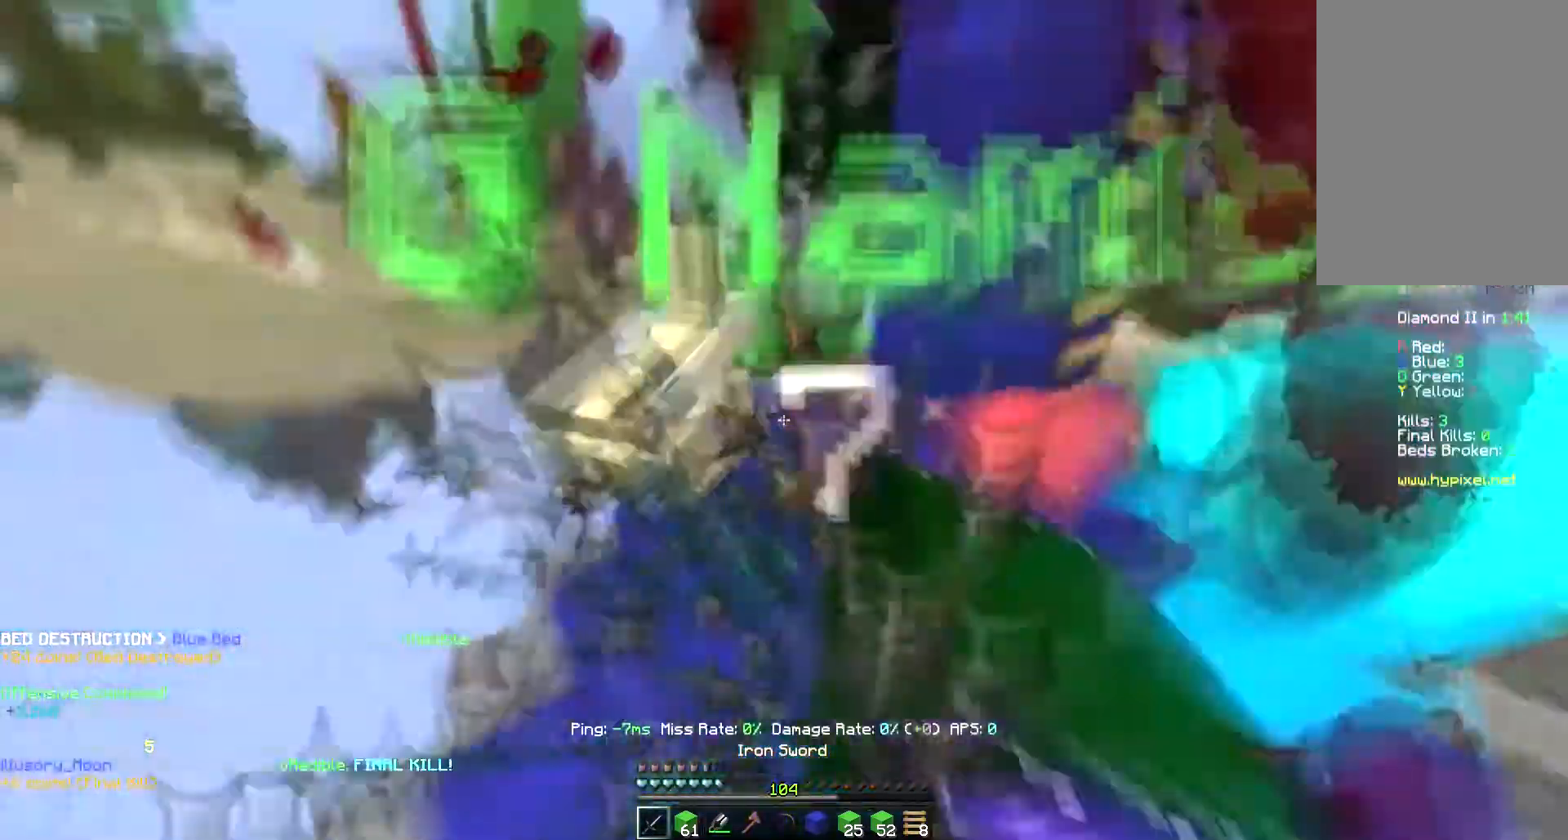
{"keys": ["a", "space"], "mouse": ["left"], "events": [[100, "a", "down"], [267, "a", "up"], [333, "a", "down"], [500, "w", "up"]]}
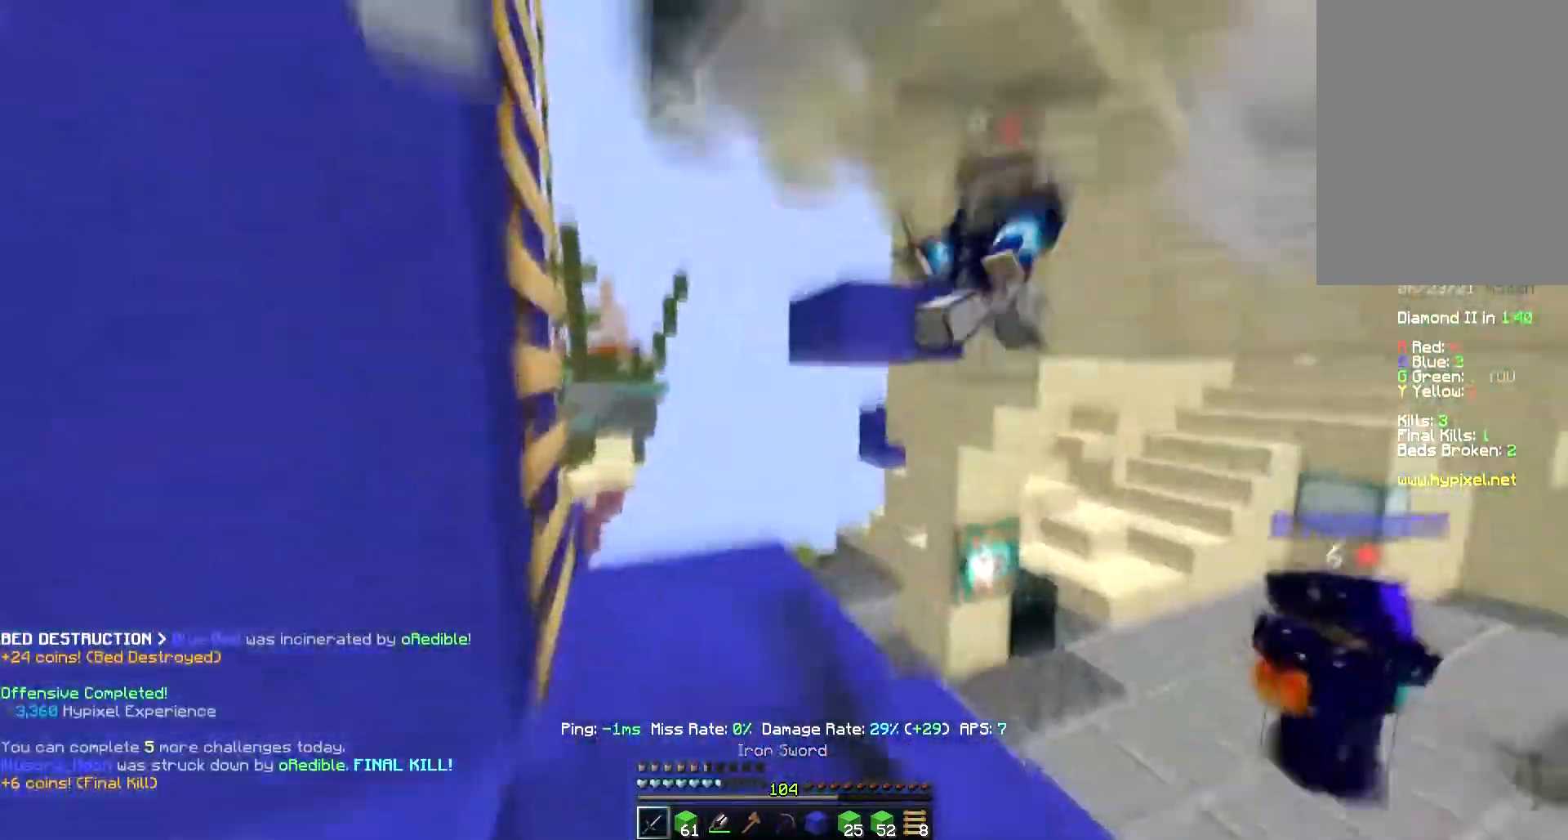
{"keys": ["a", "space"], "mouse": ["left"], "events": [[83, "space", "up"], [150, "w", "down"], [217, "space", "down"], [400, "w", "up"]]}
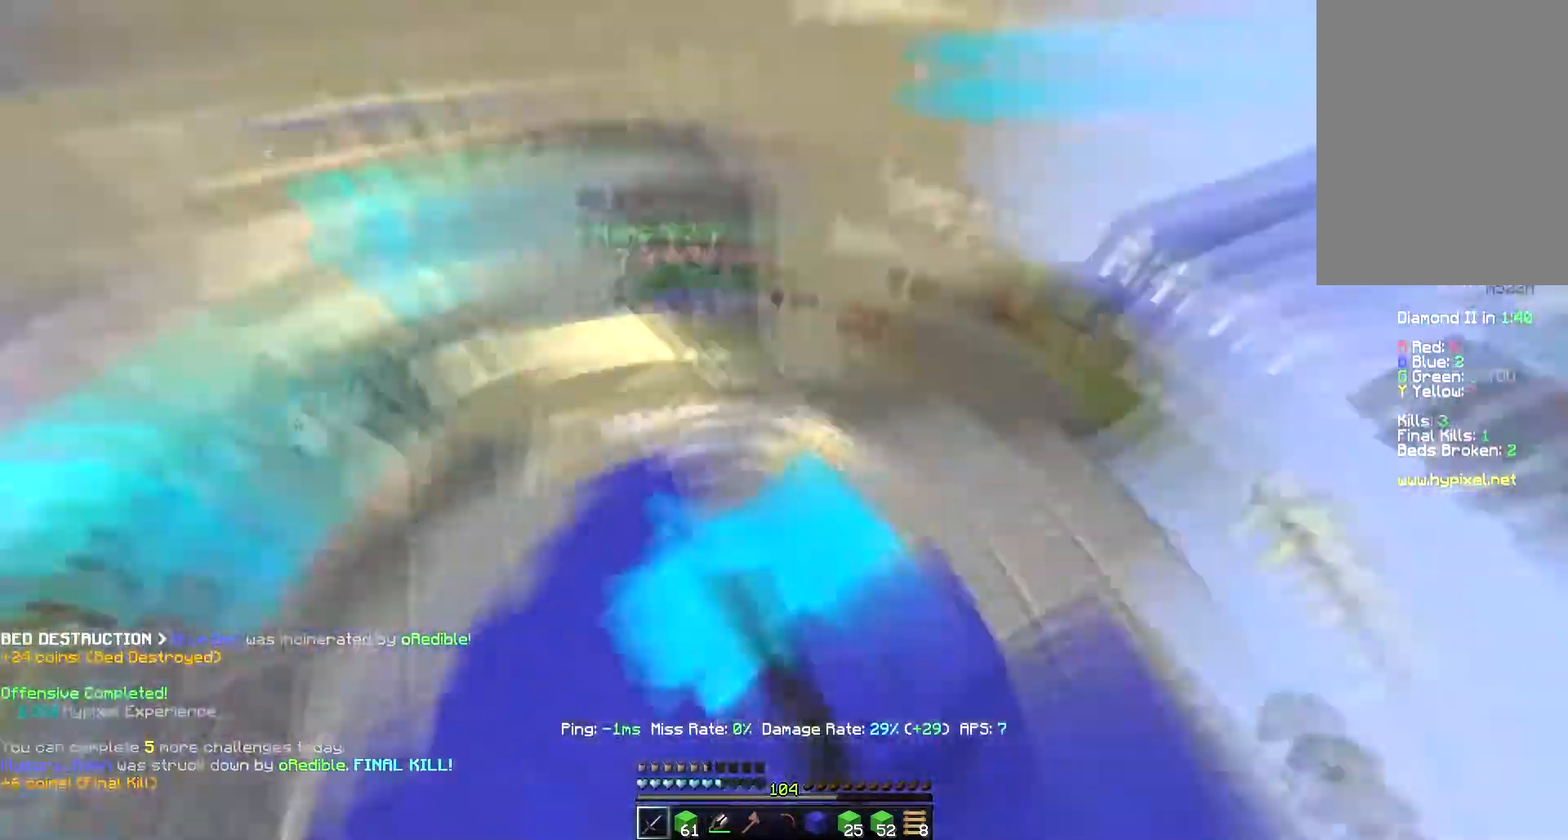
{"keys": ["a", "w"], "mouse": ["left"], "events": [[17, "s", "down"], [50, "space", "up"], [167, "d", "down"], [183, "a", "up"], [250, "s", "up"], [317, "w", "down"], [333, "a", "down"], [433, "d", "up"]]}
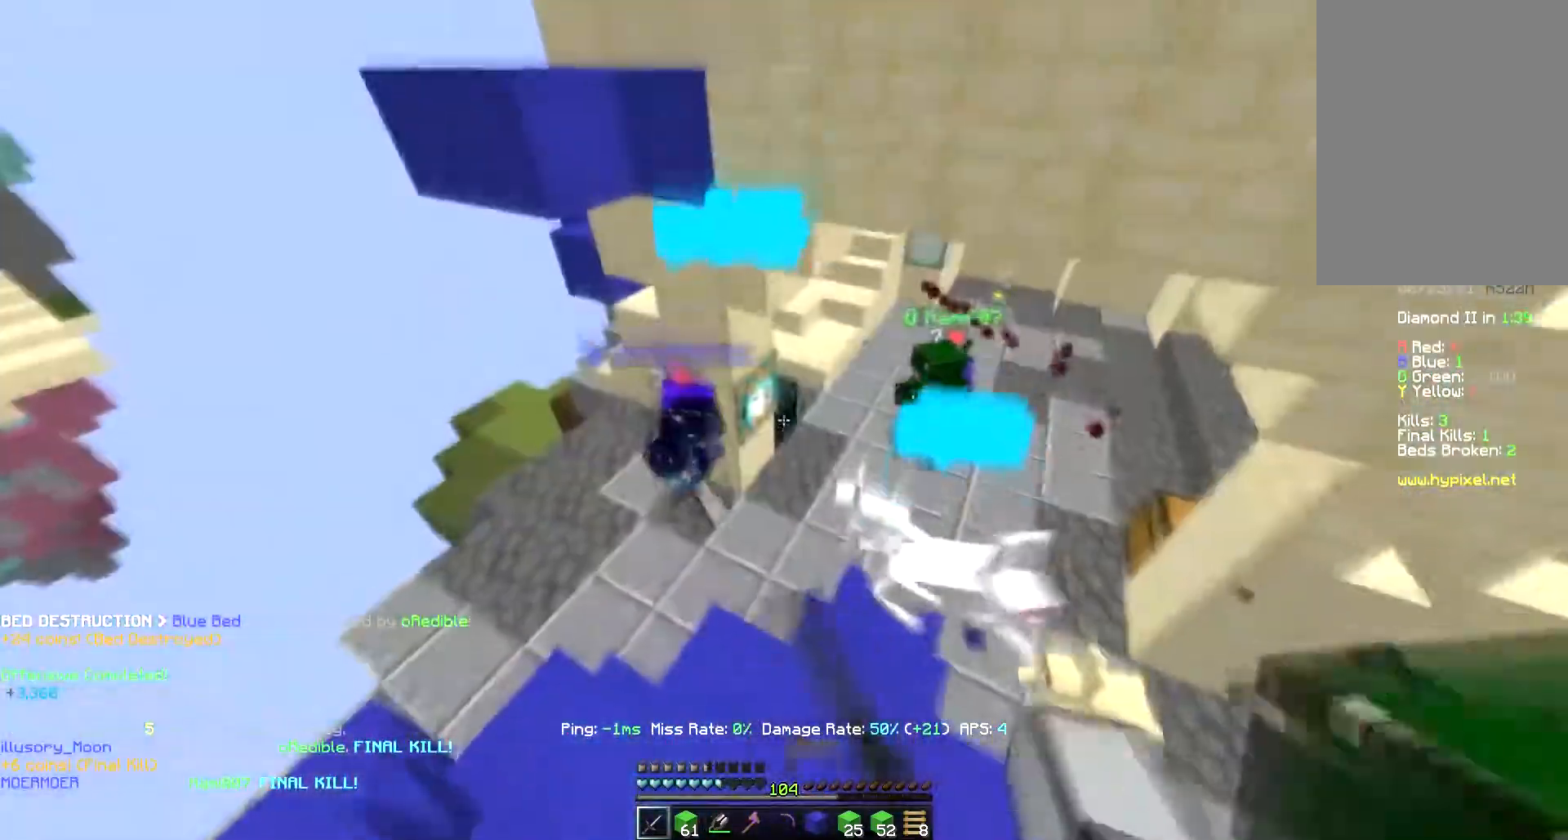
{"keys": ["a"], "mouse": ["left"], "events": [[317, "d", "down"], [333, "w", "up"], [350, "a", "up"], [400, "a", "down"], [500, "d", "up"]]}
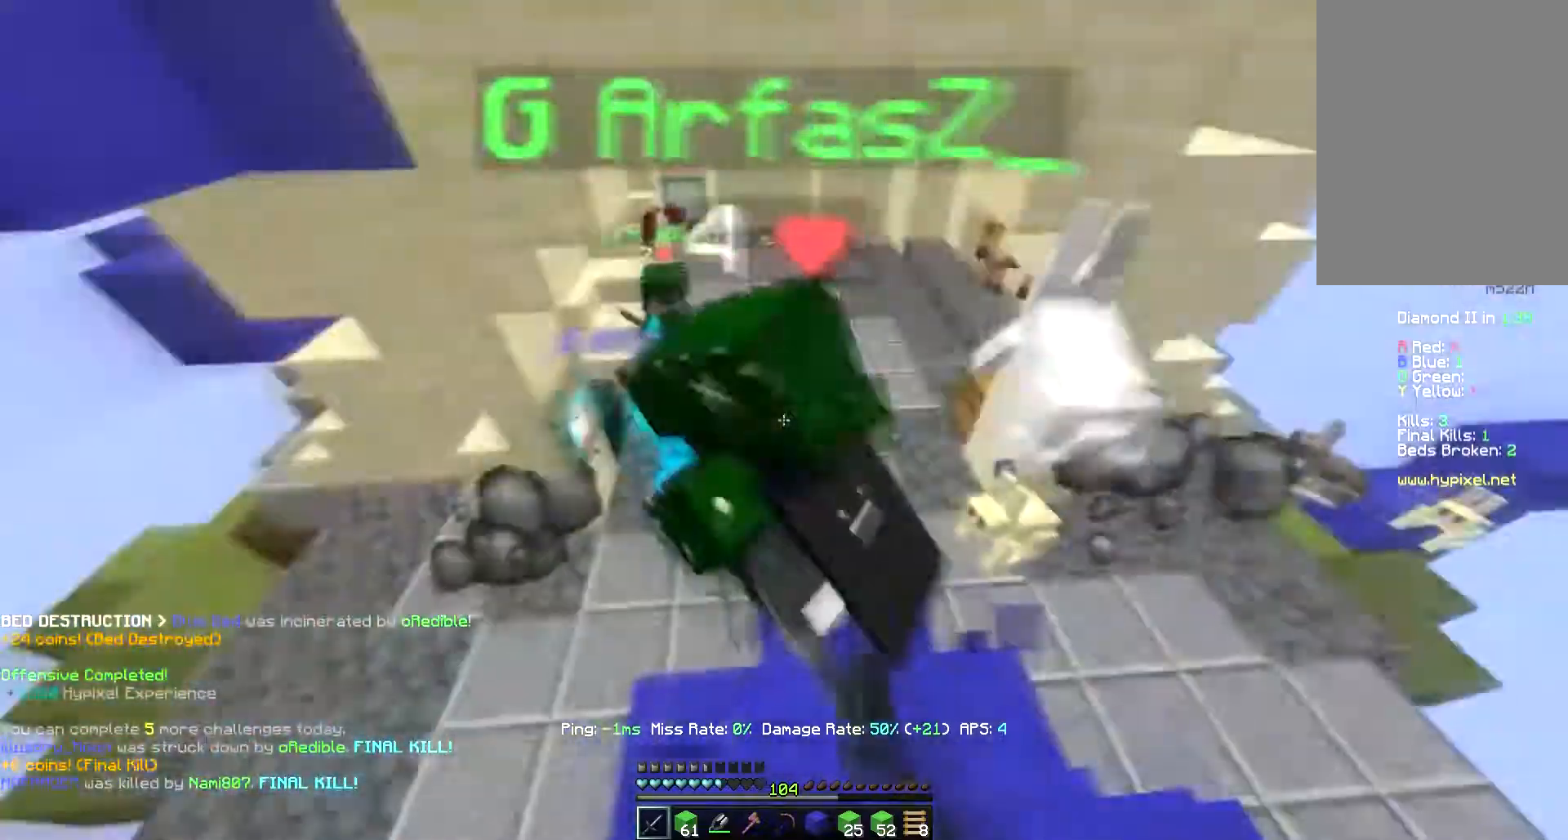
{"keys": ["a", "w"], "mouse": ["left"], "events": [[17, "w", "down"]]}
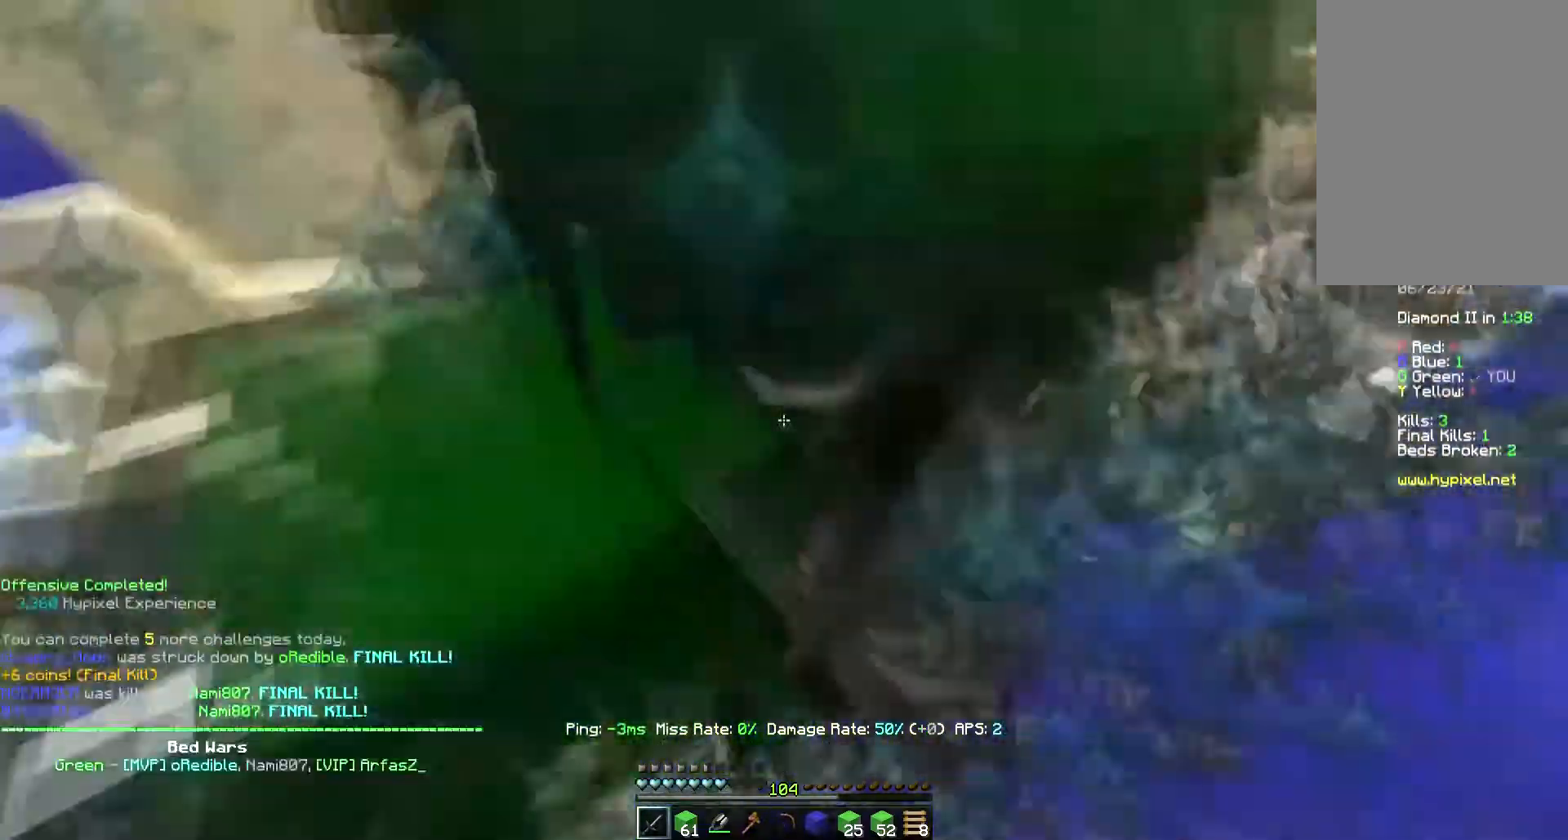
{"keys": ["d", "space", "w"], "mouse": [], "events": [[33, "a", "up"], [67, "mouse_left", "up"], [167, "d", "down"], [200, "space", "down"]]}
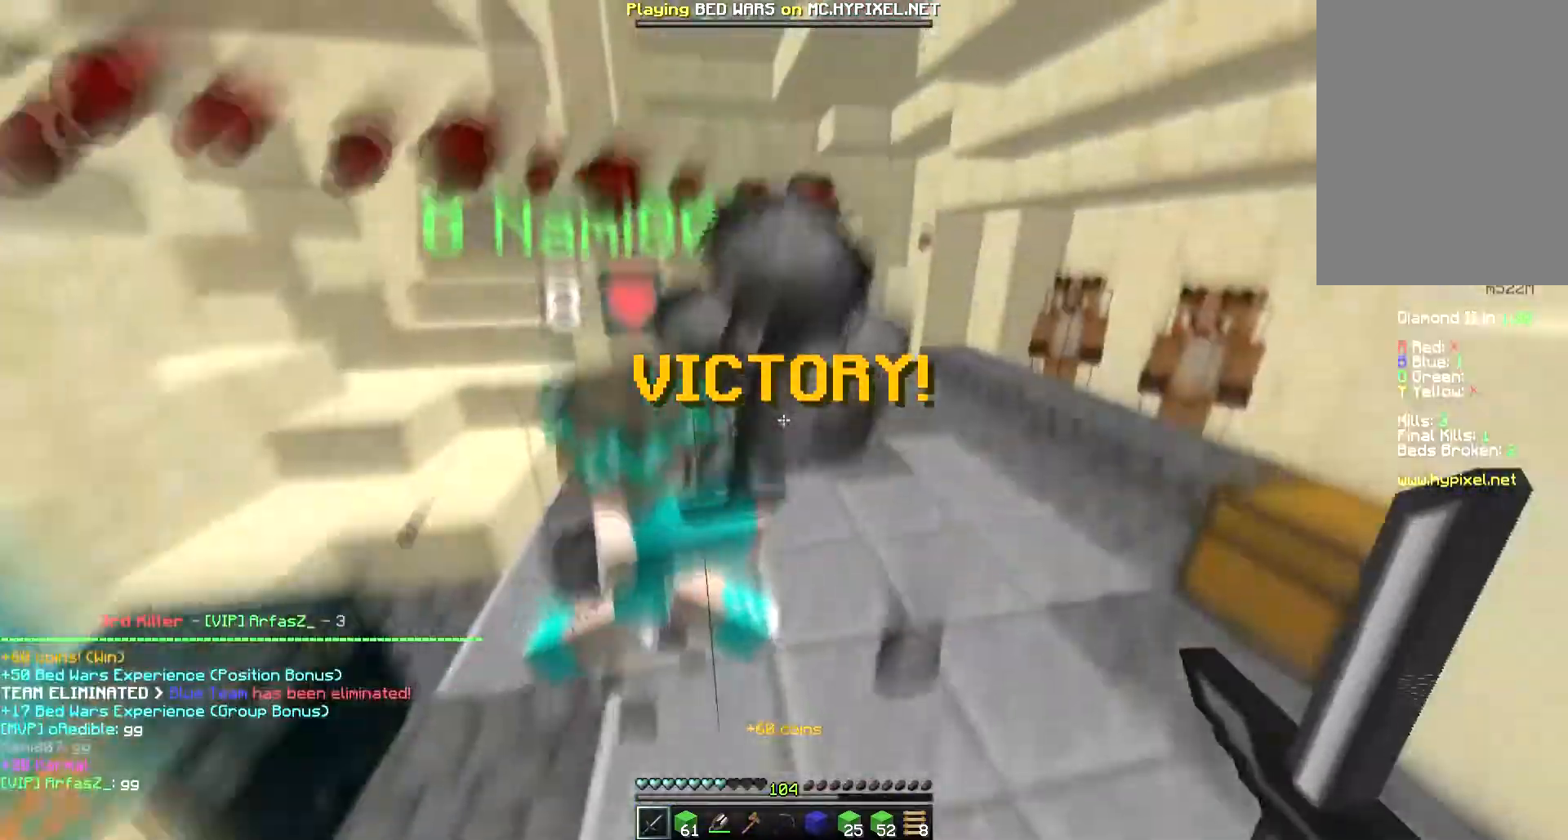
{"keys": [], "mouse": [], "events": [[117, "space", "up"], [317, "d", "up"], [367, "w", "up"]]}
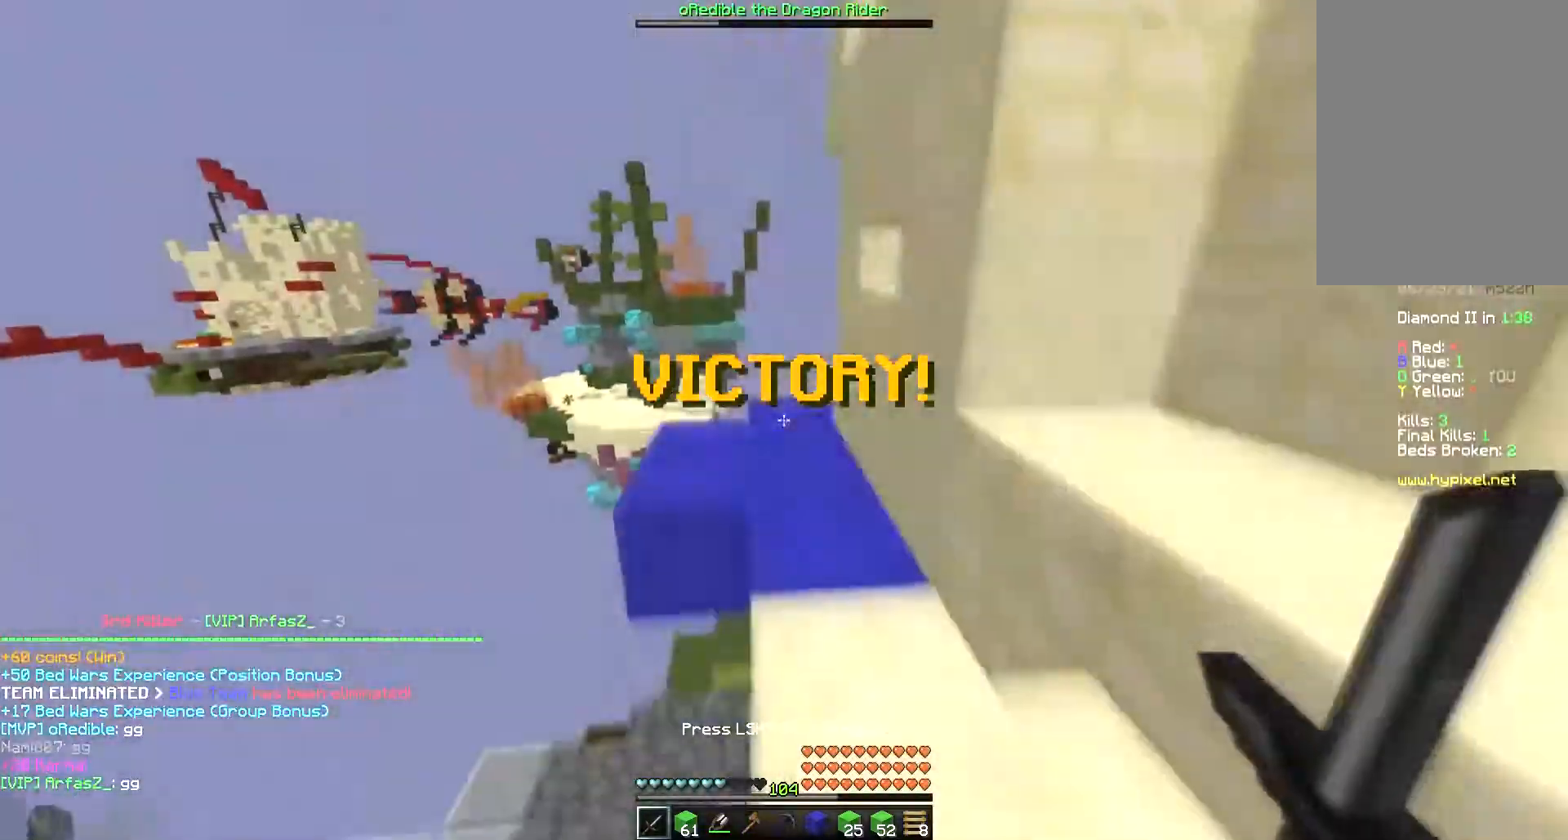
{"keys": ["a", "w"], "mouse": ["right"], "events": [[250, "mouse_right", "down"], [450, "w", "down"], [467, "a", "down"]]}
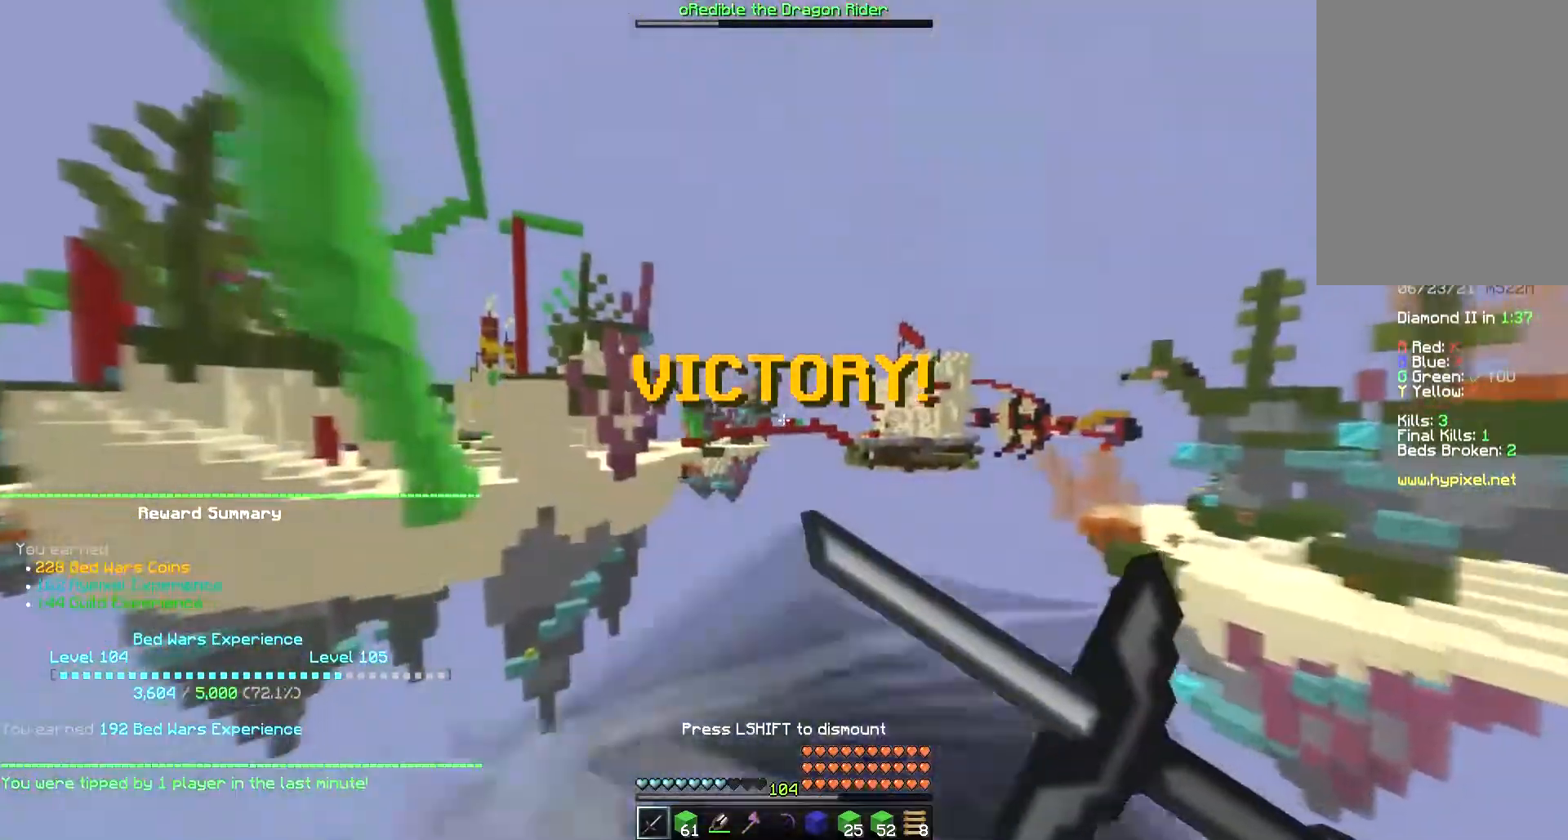
{"keys": ["a", "w"], "mouse": ["right"], "events": []}
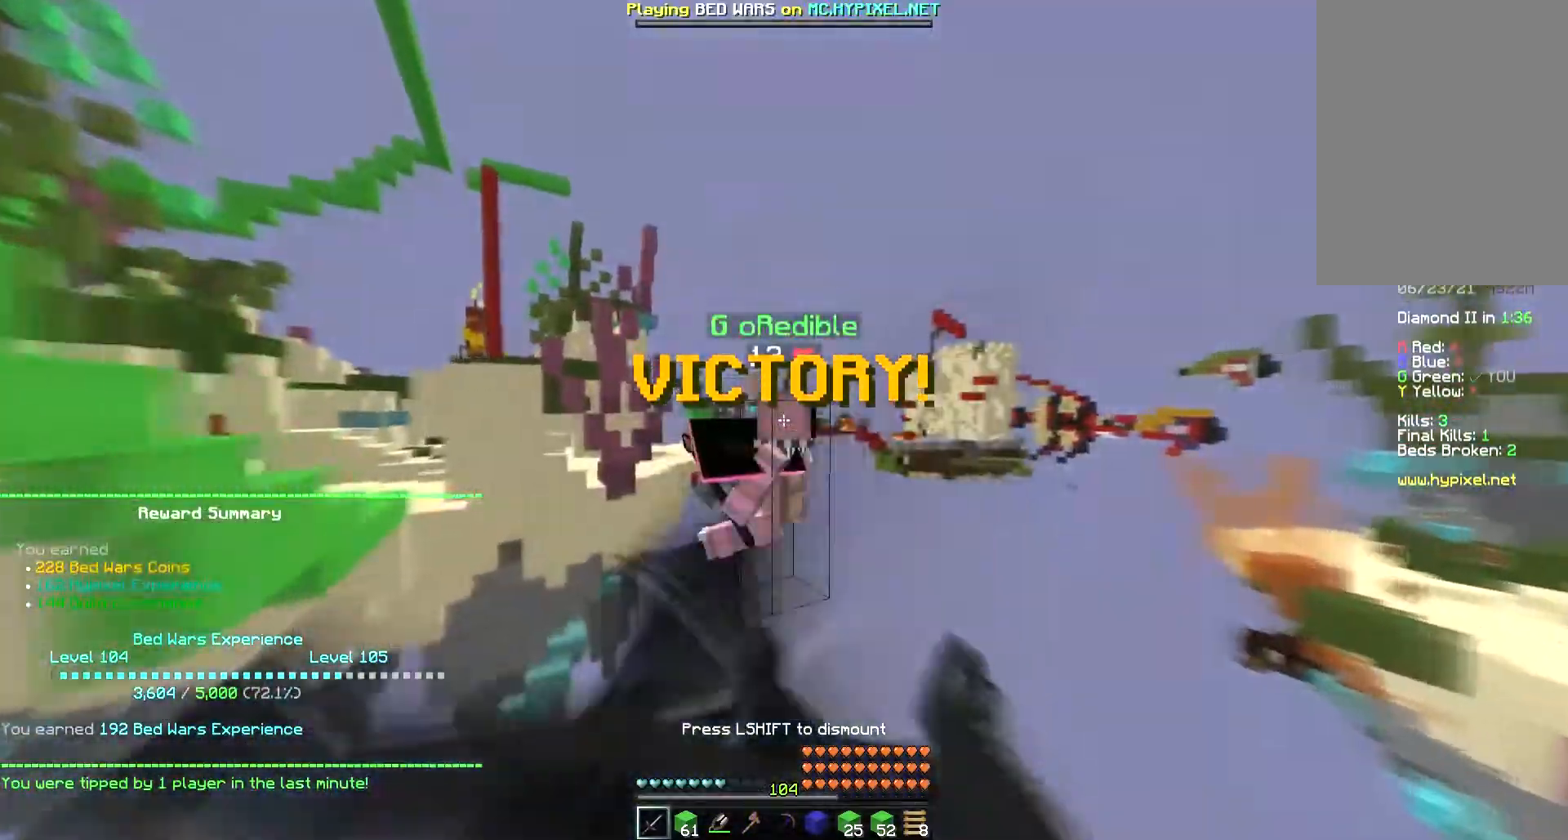
{"keys": ["a", "w"], "mouse": ["right"], "events": []}
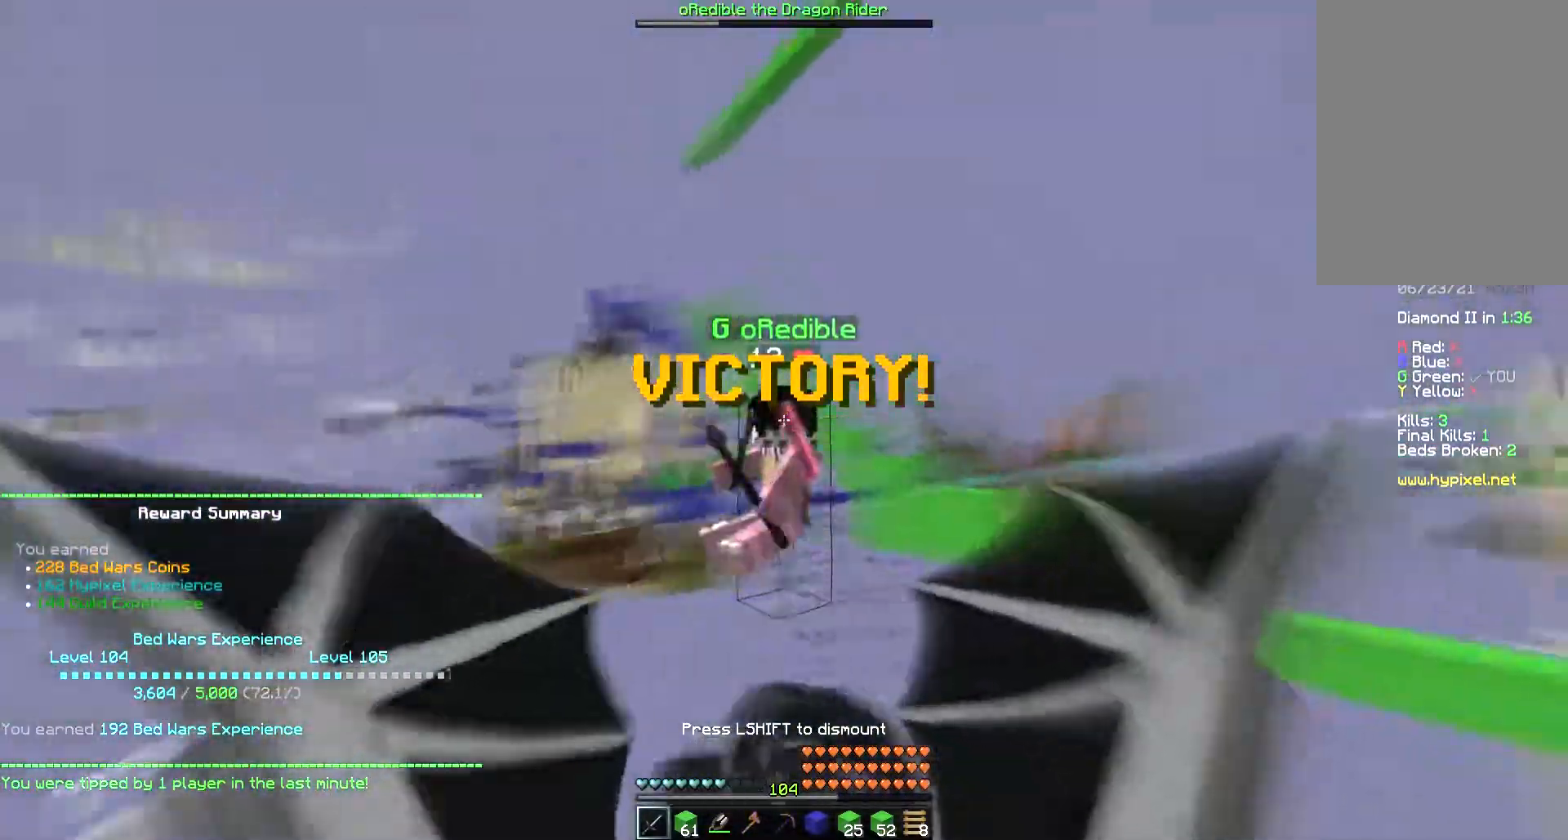
{"keys": ["a", "w"], "mouse": ["right"], "events": []}
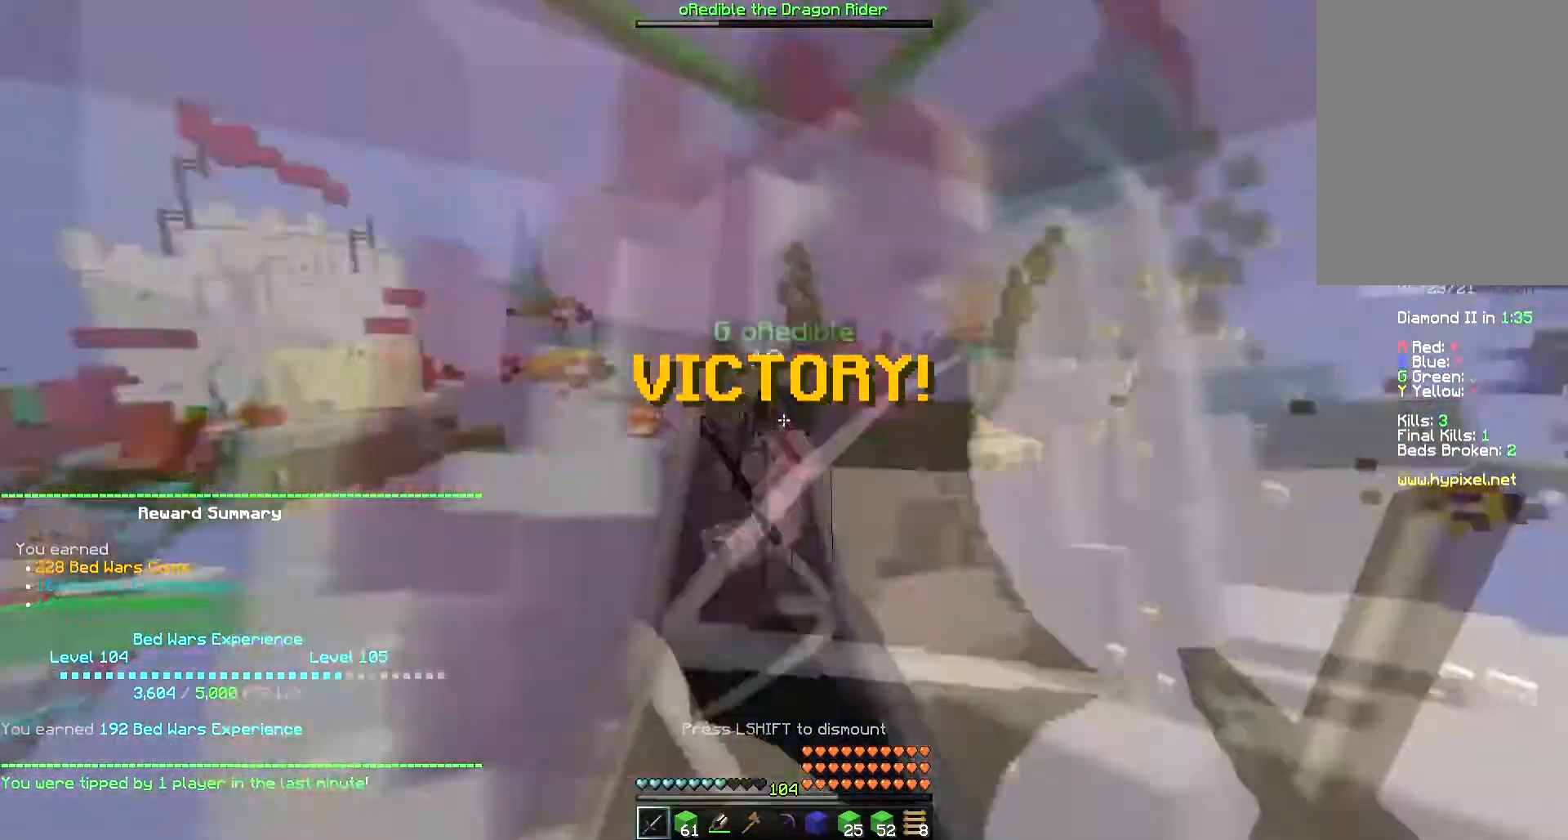
{"keys": ["a", "w"], "mouse": [], "events": [[67, "mouse_right", "up"]]}
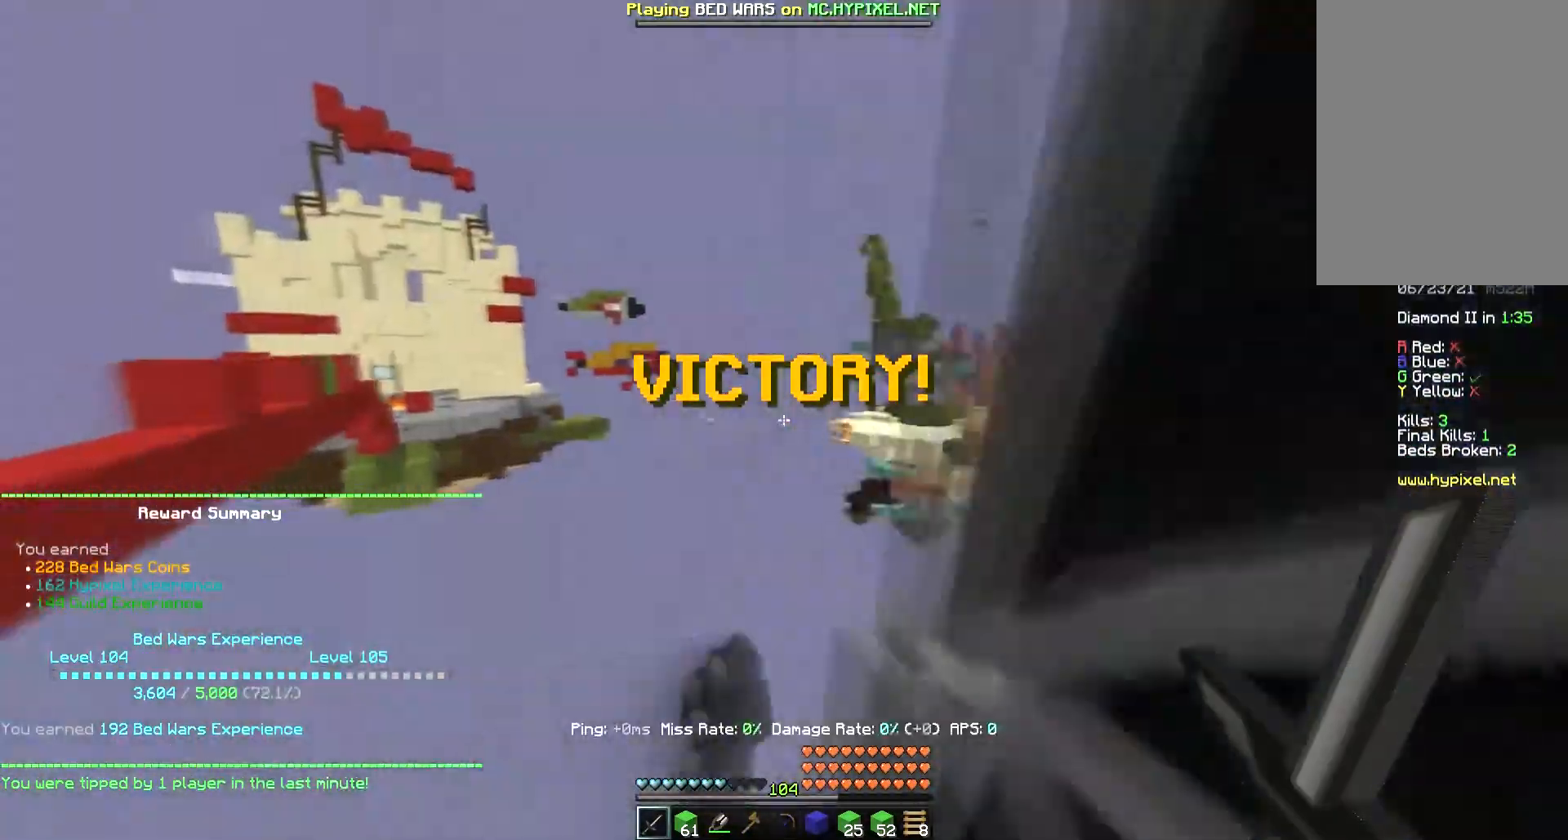
{"keys": ["w"], "mouse": [], "events": [[100, "a", "up"]]}